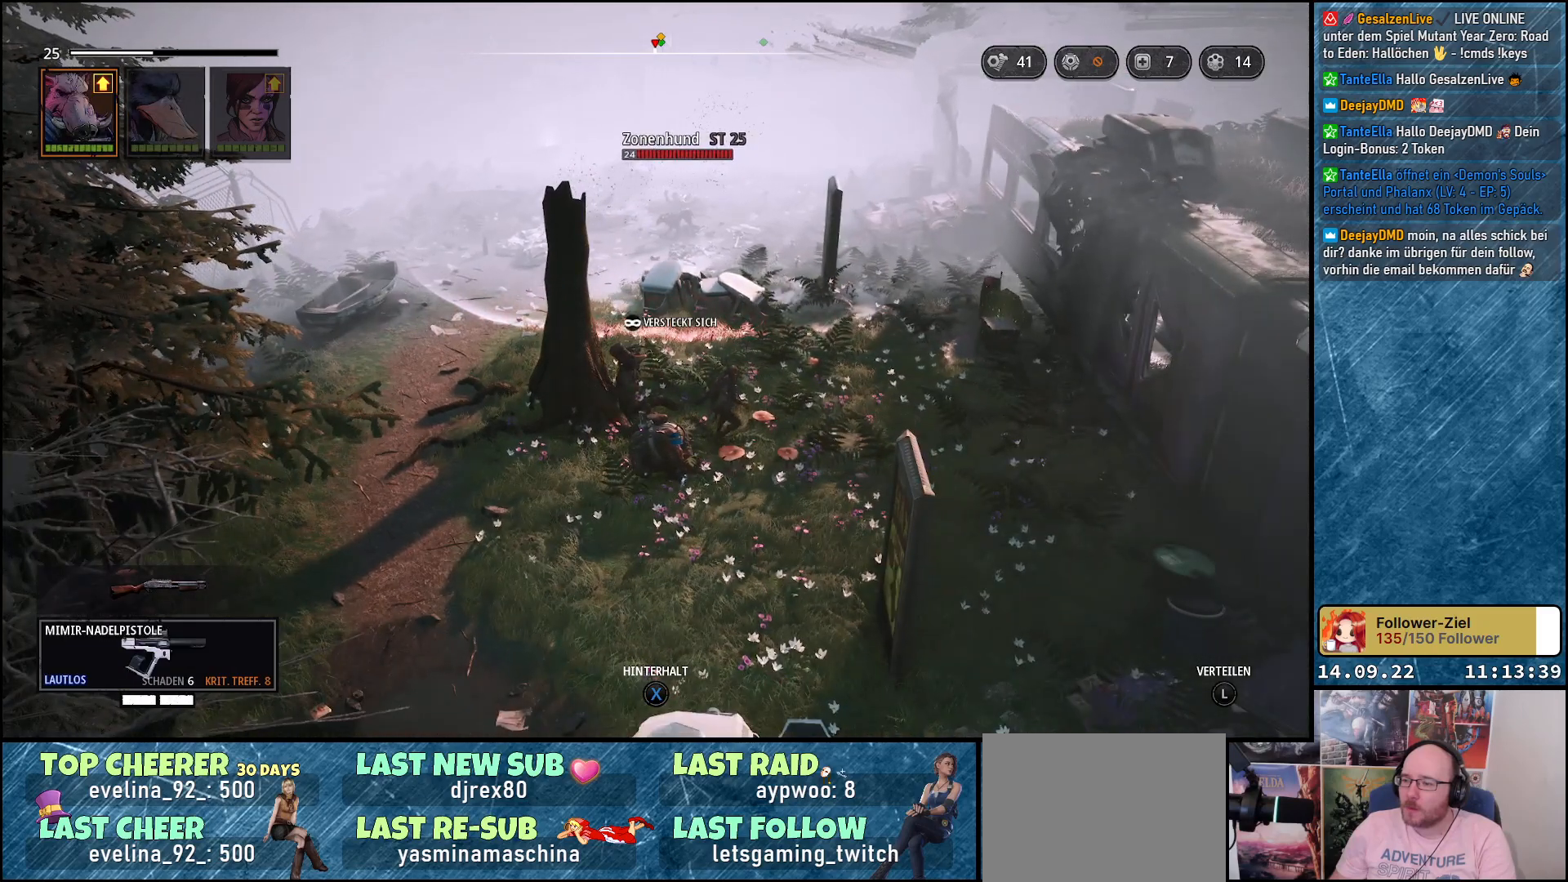
Gameplay with a controller (Xbox layout); each line is a JSON object with the inputs held at the frame after it. "events" lists button and stick changes between this image and that frame as [ms after this image, input, new state], when the widget could be followed in between.
{"buttons": [], "left_stick": "center", "right_stick": "center", "events": []}
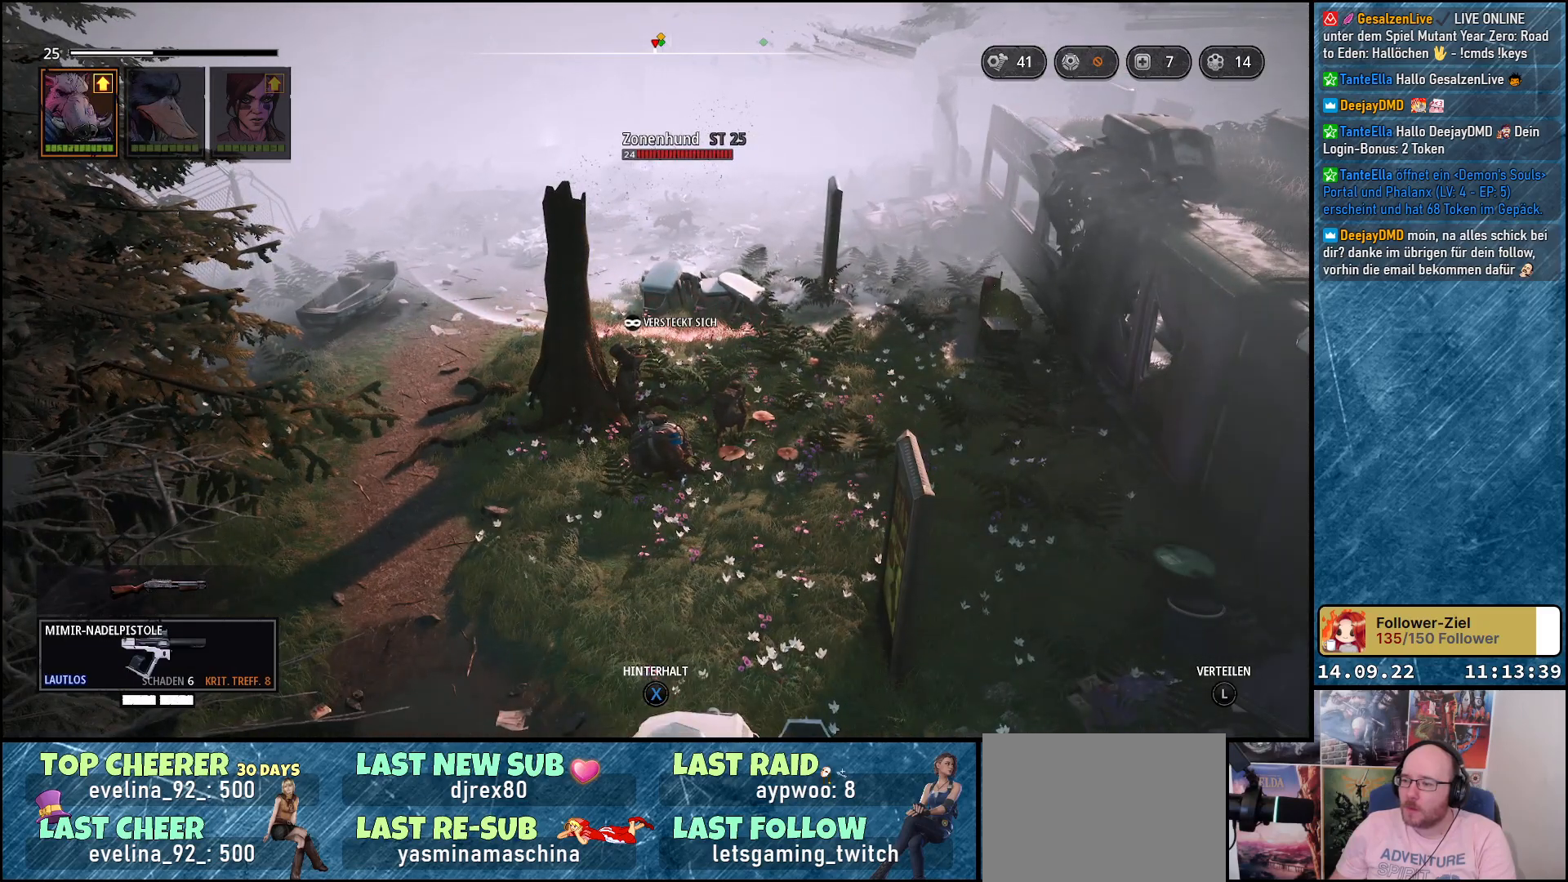
{"buttons": [], "left_stick": "center", "right_stick": "center", "events": []}
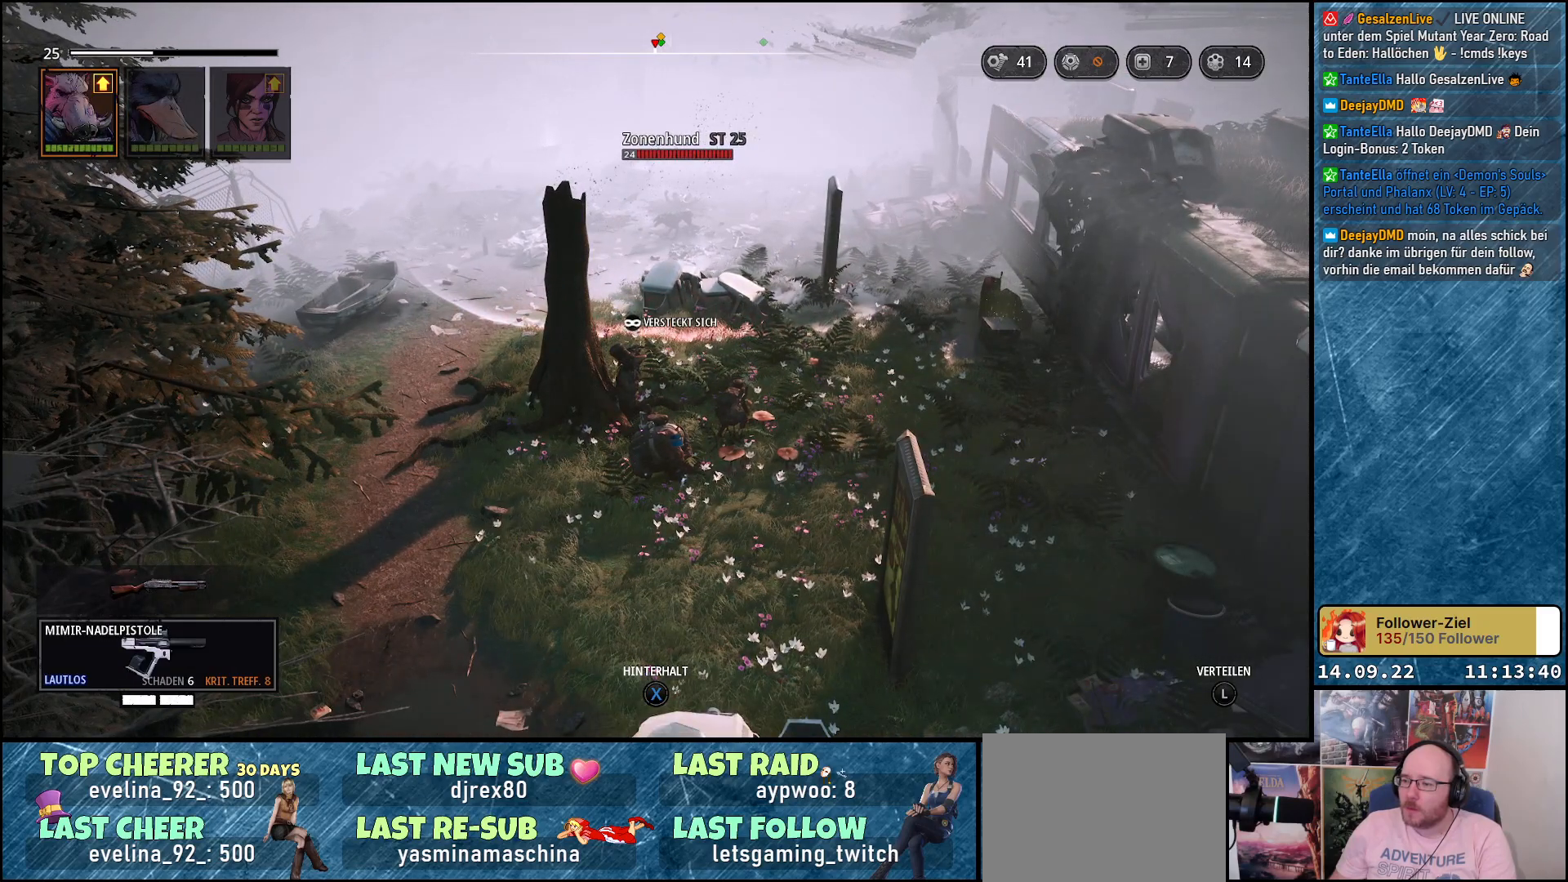
{"buttons": [], "left_stick": "center", "right_stick": "center", "events": []}
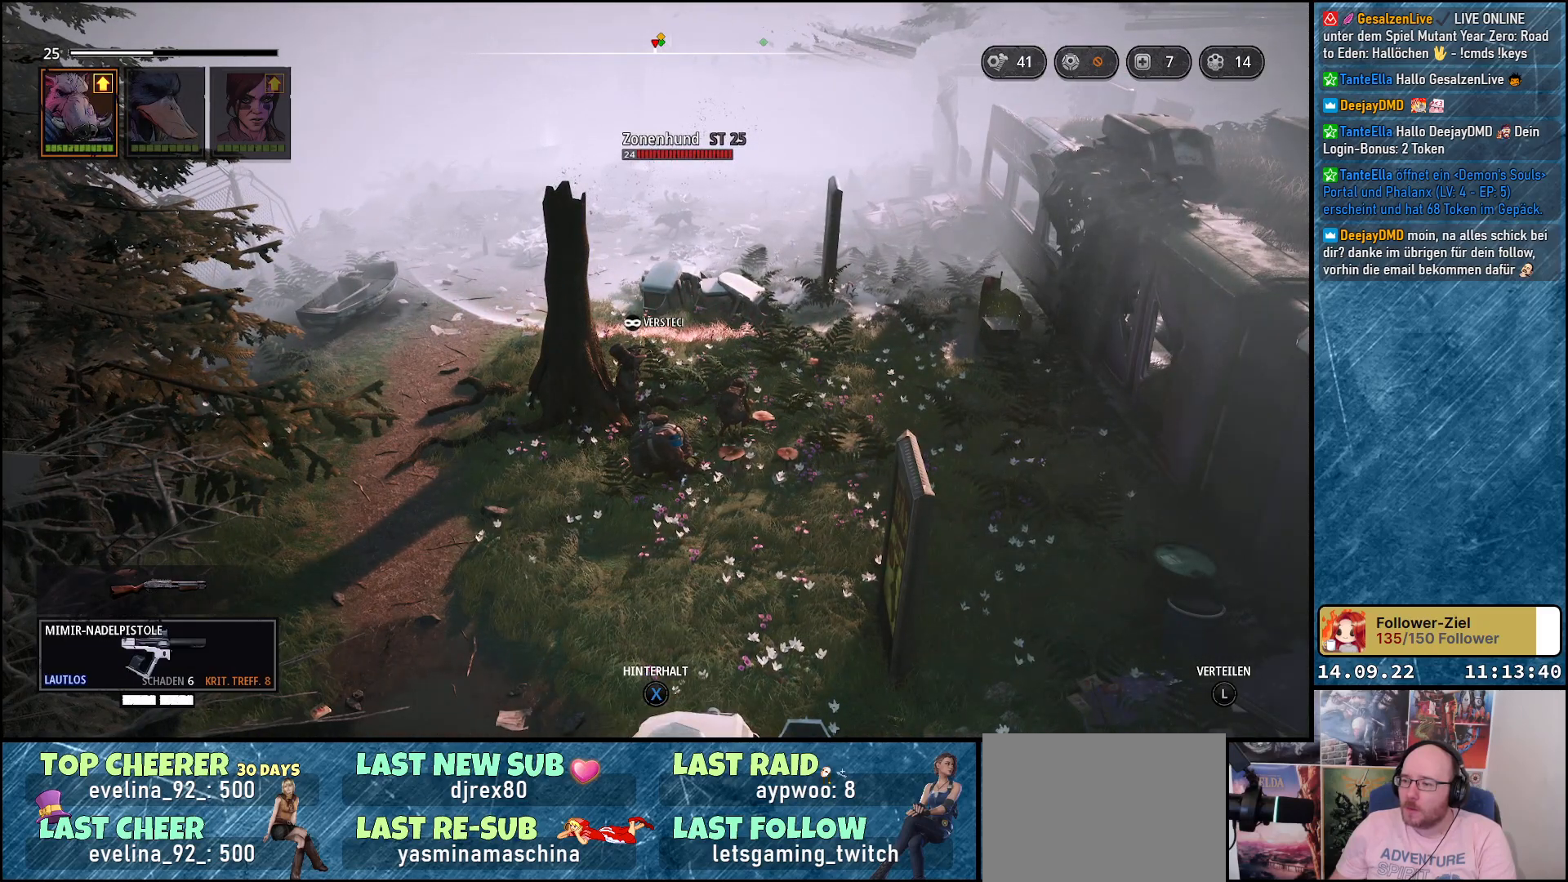
{"buttons": [], "left_stick": "center", "right_stick": "center", "events": []}
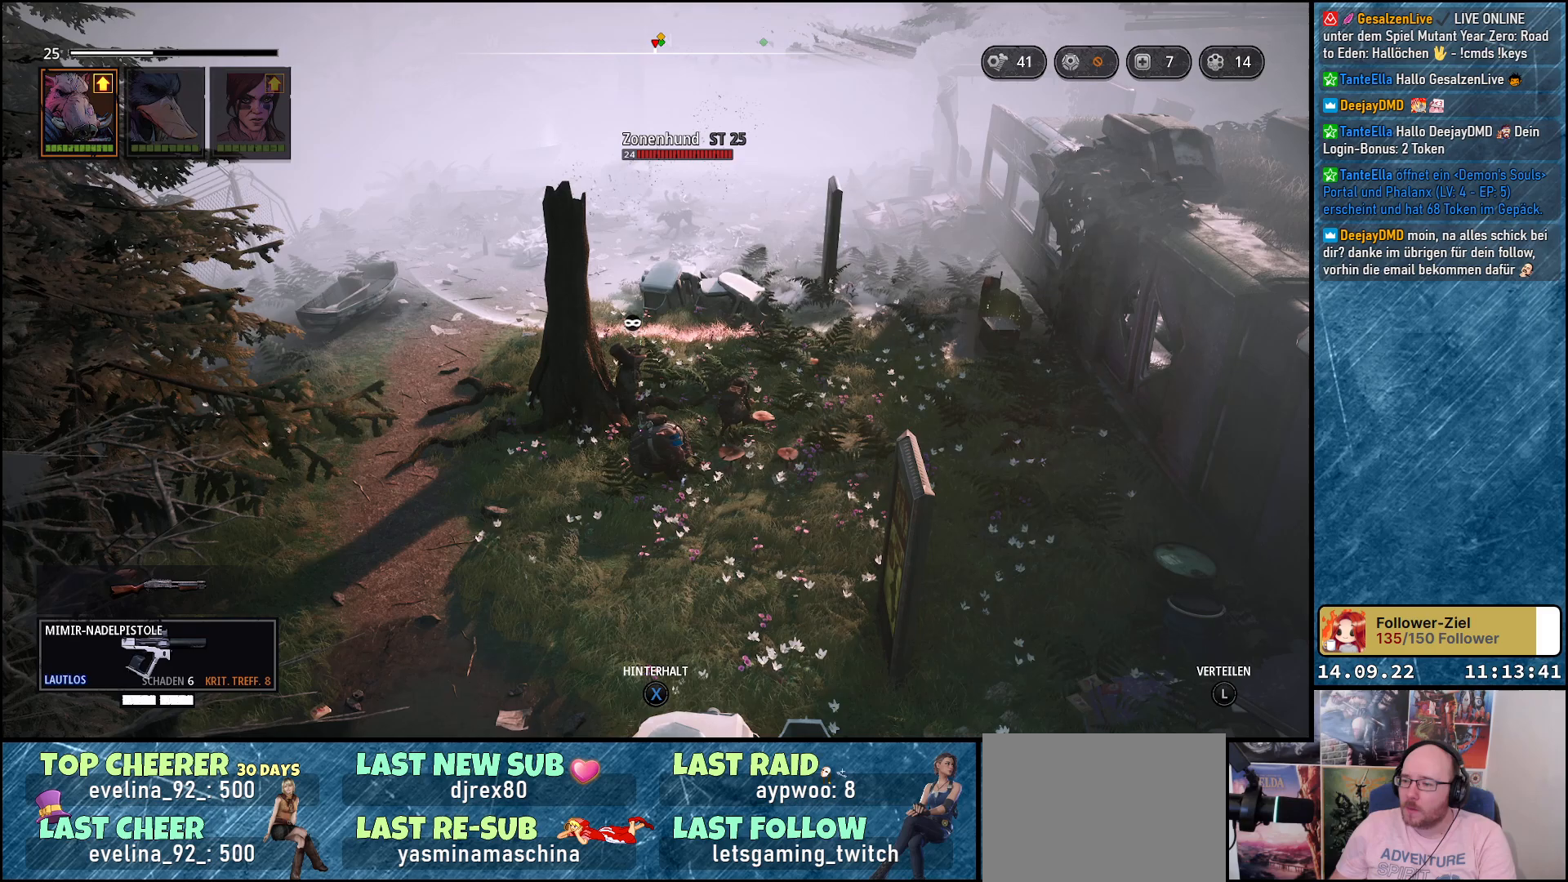
{"buttons": [], "left_stick": "center", "right_stick": "center", "events": []}
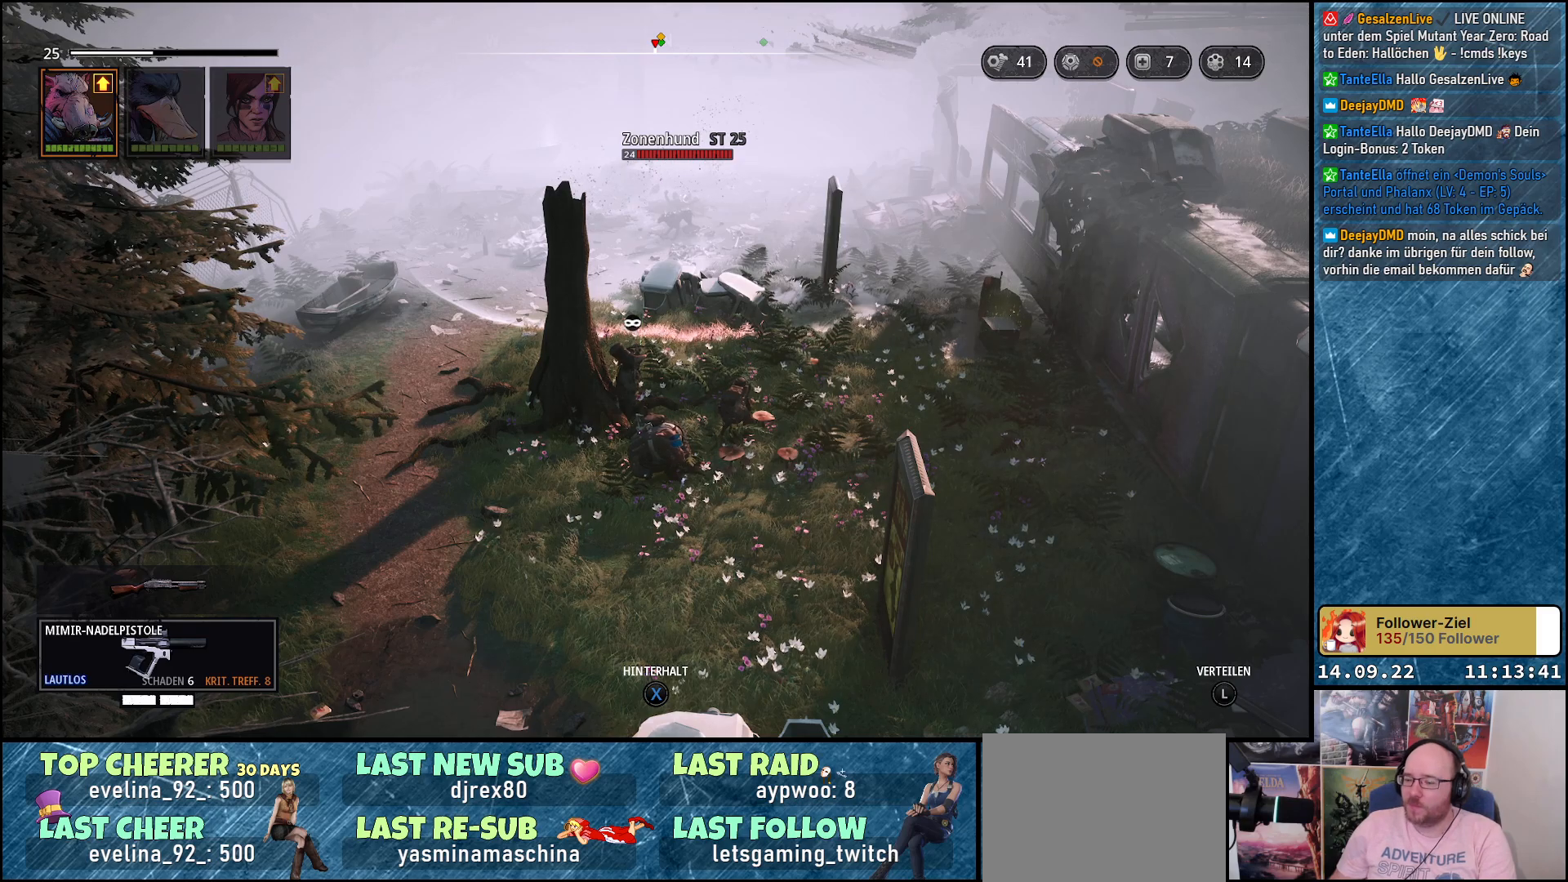
{"buttons": [], "left_stick": "center", "right_stick": "center", "events": []}
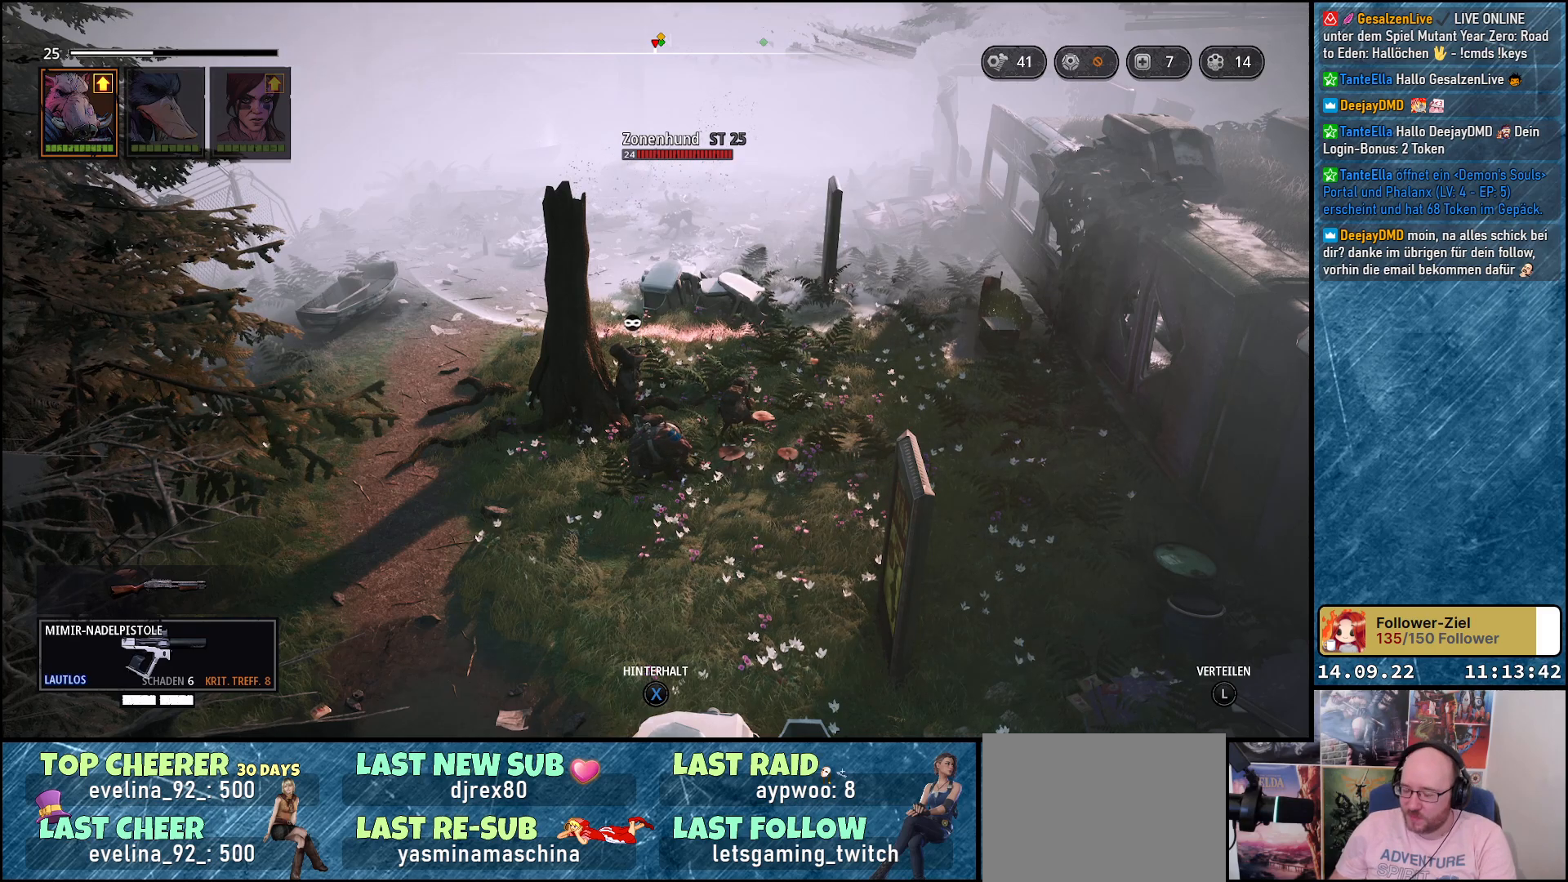
{"buttons": [], "left_stick": "center", "right_stick": "center", "events": [[50, "Y", "down"], [167, "Y", "up"]]}
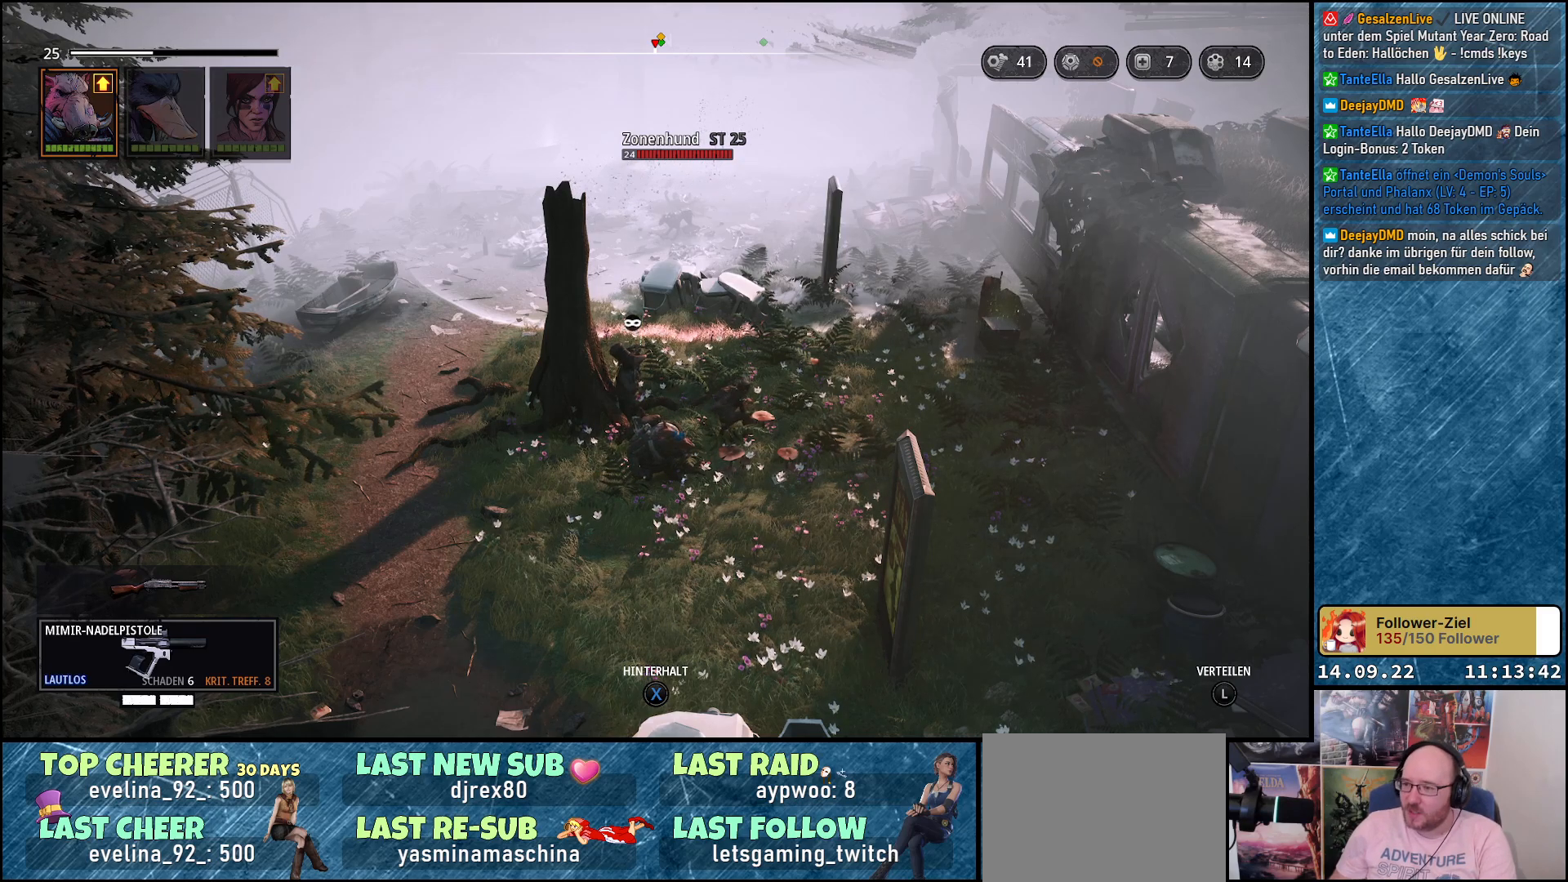
{"buttons": [], "left_stick": "center", "right_stick": "center", "events": []}
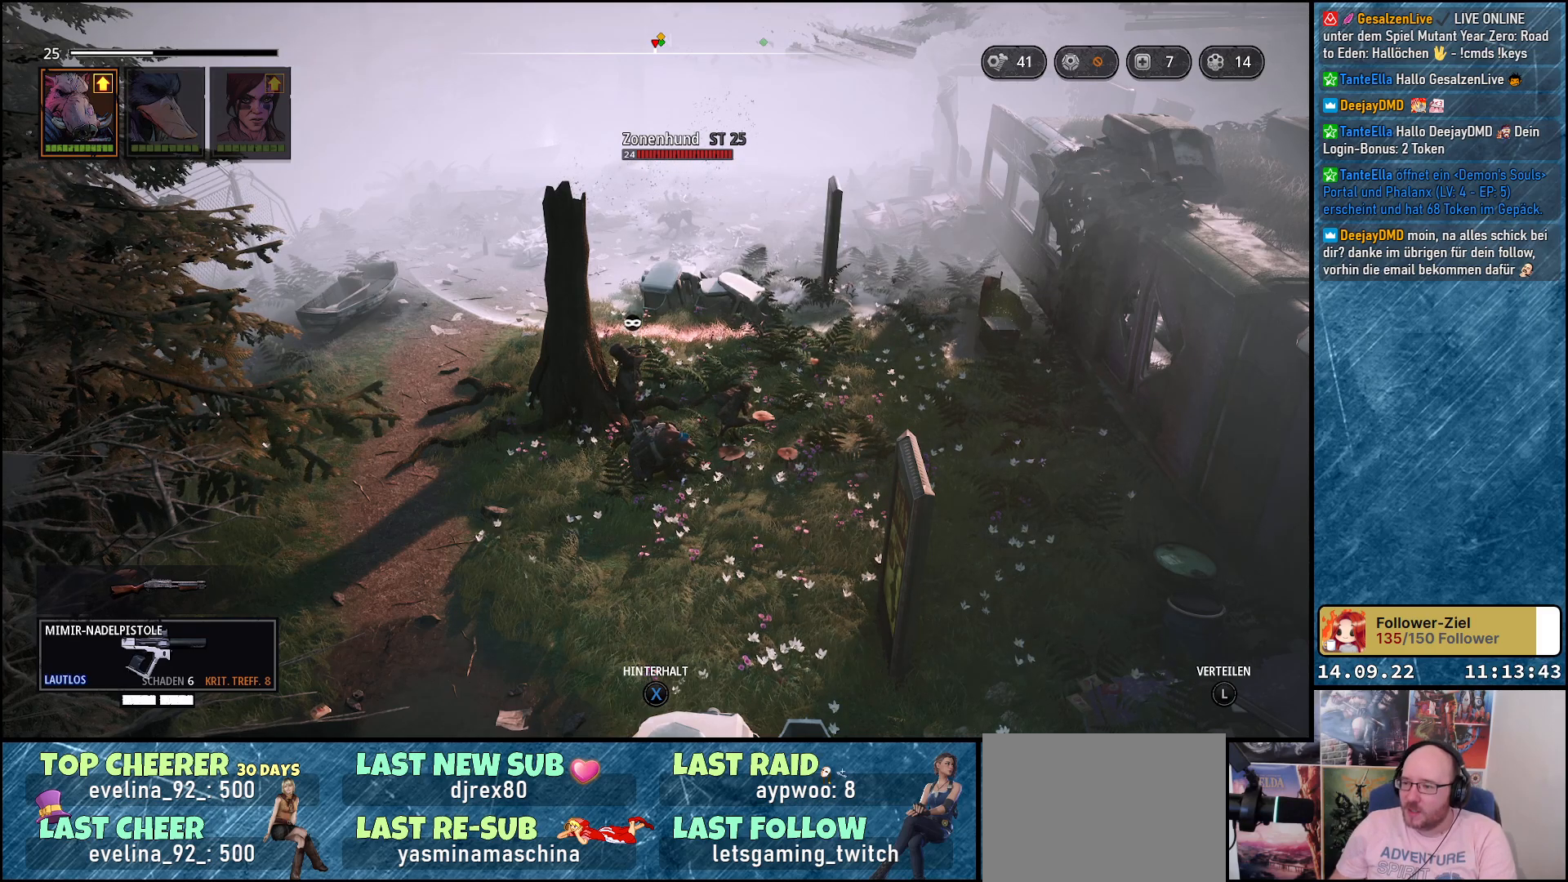
{"buttons": [], "left_stick": "down-right", "right_stick": "center", "events": [[133, "left_stick", "down"], [450, "left_stick", "down-right"]]}
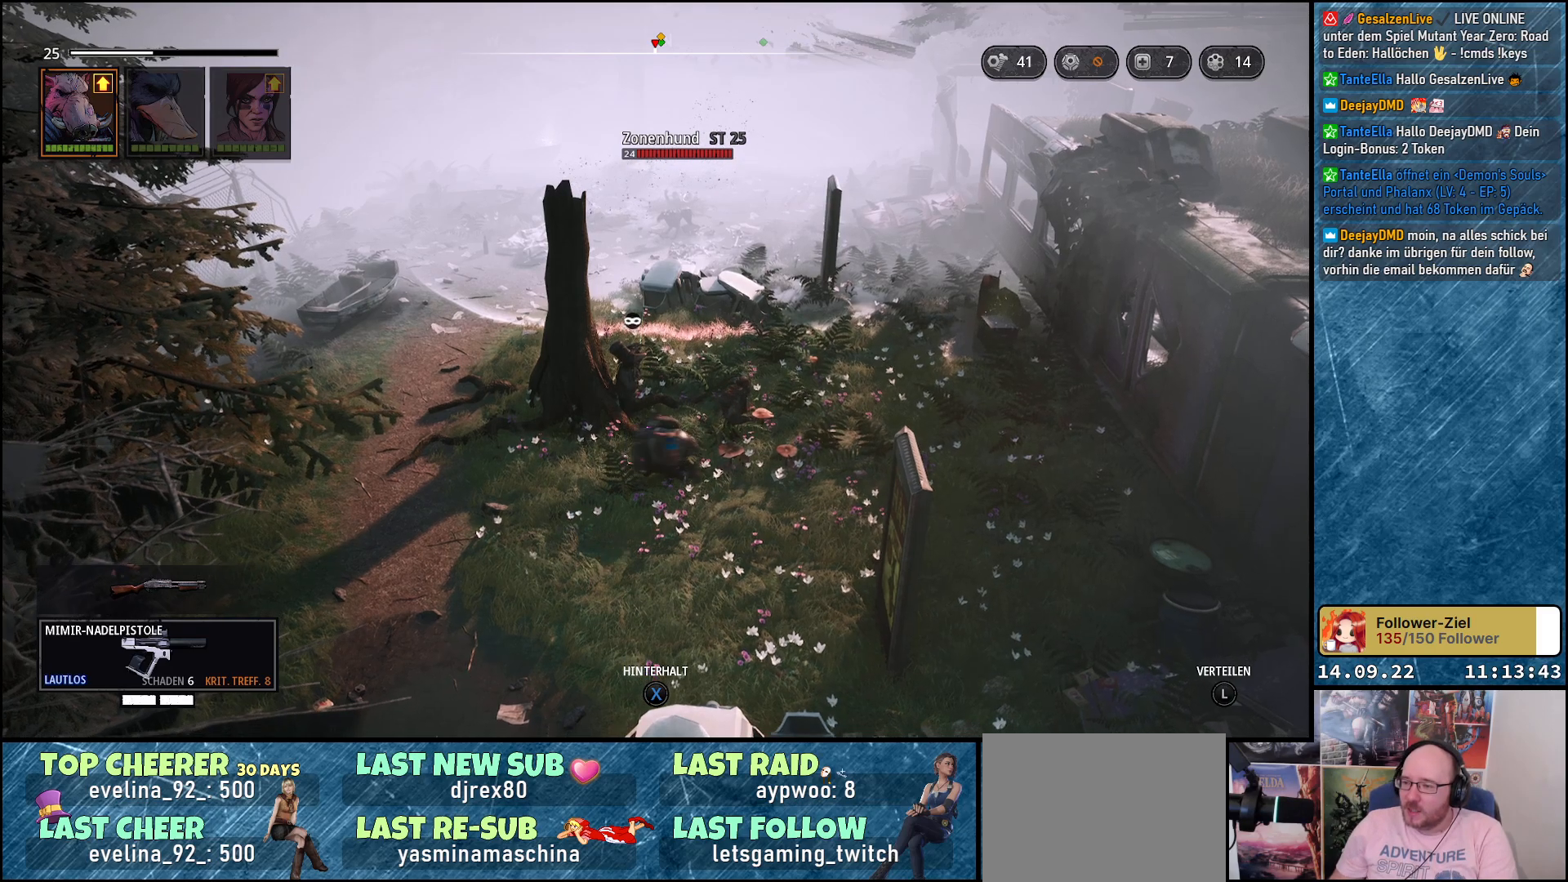
{"buttons": [], "left_stick": "up-left", "right_stick": "center", "events": [[17, "left_stick", "right"], [267, "left_stick", "up"], [400, "left_stick", "up-left"]]}
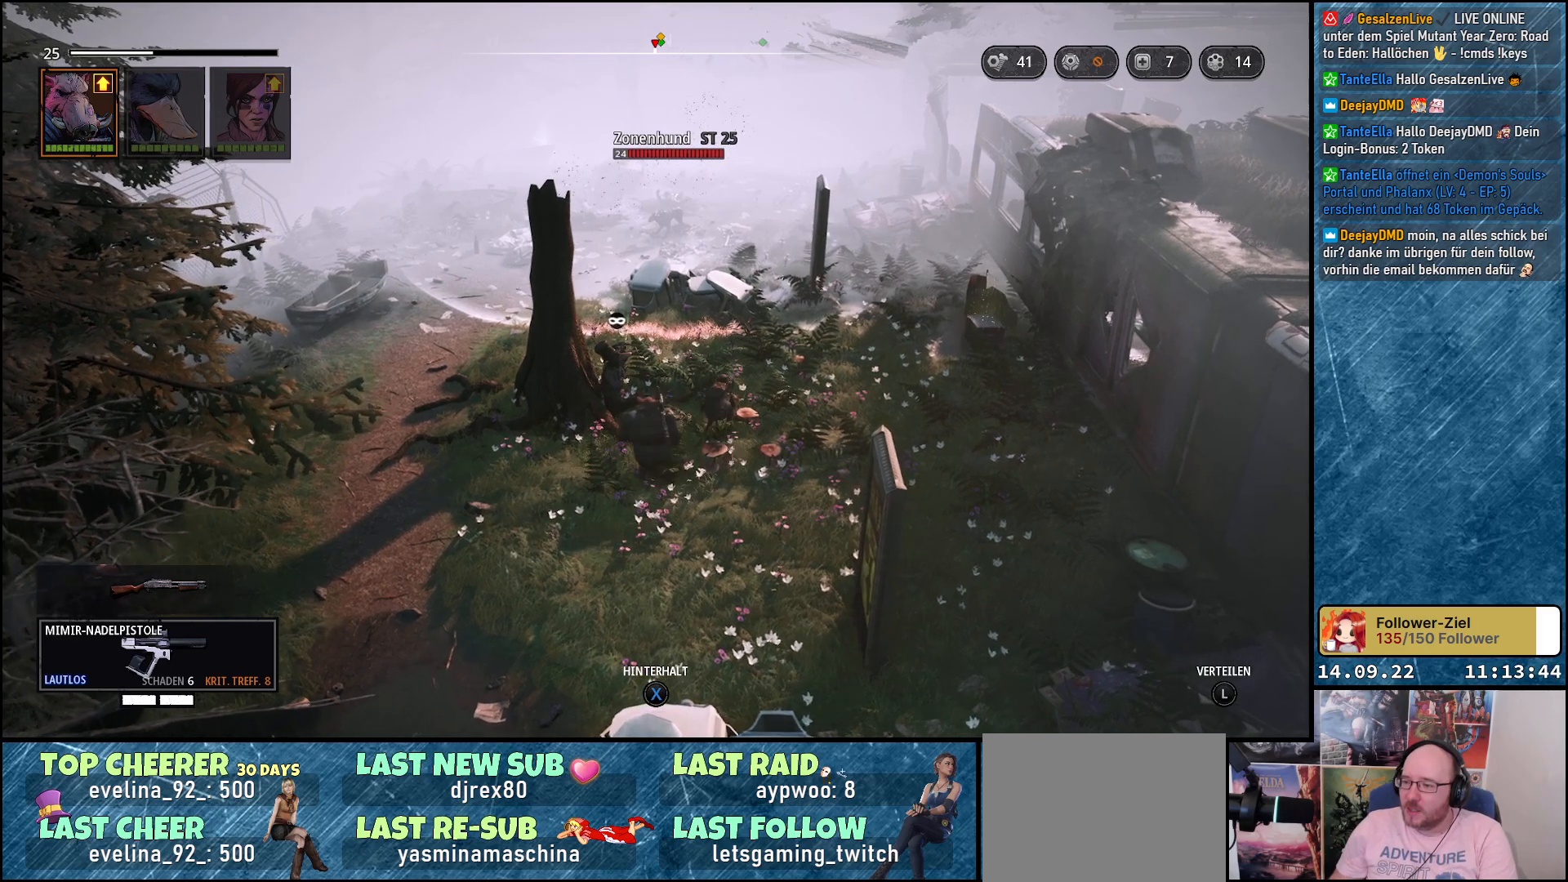
{"buttons": [], "left_stick": "center", "right_stick": "center", "events": [[17, "left_stick", "center"]]}
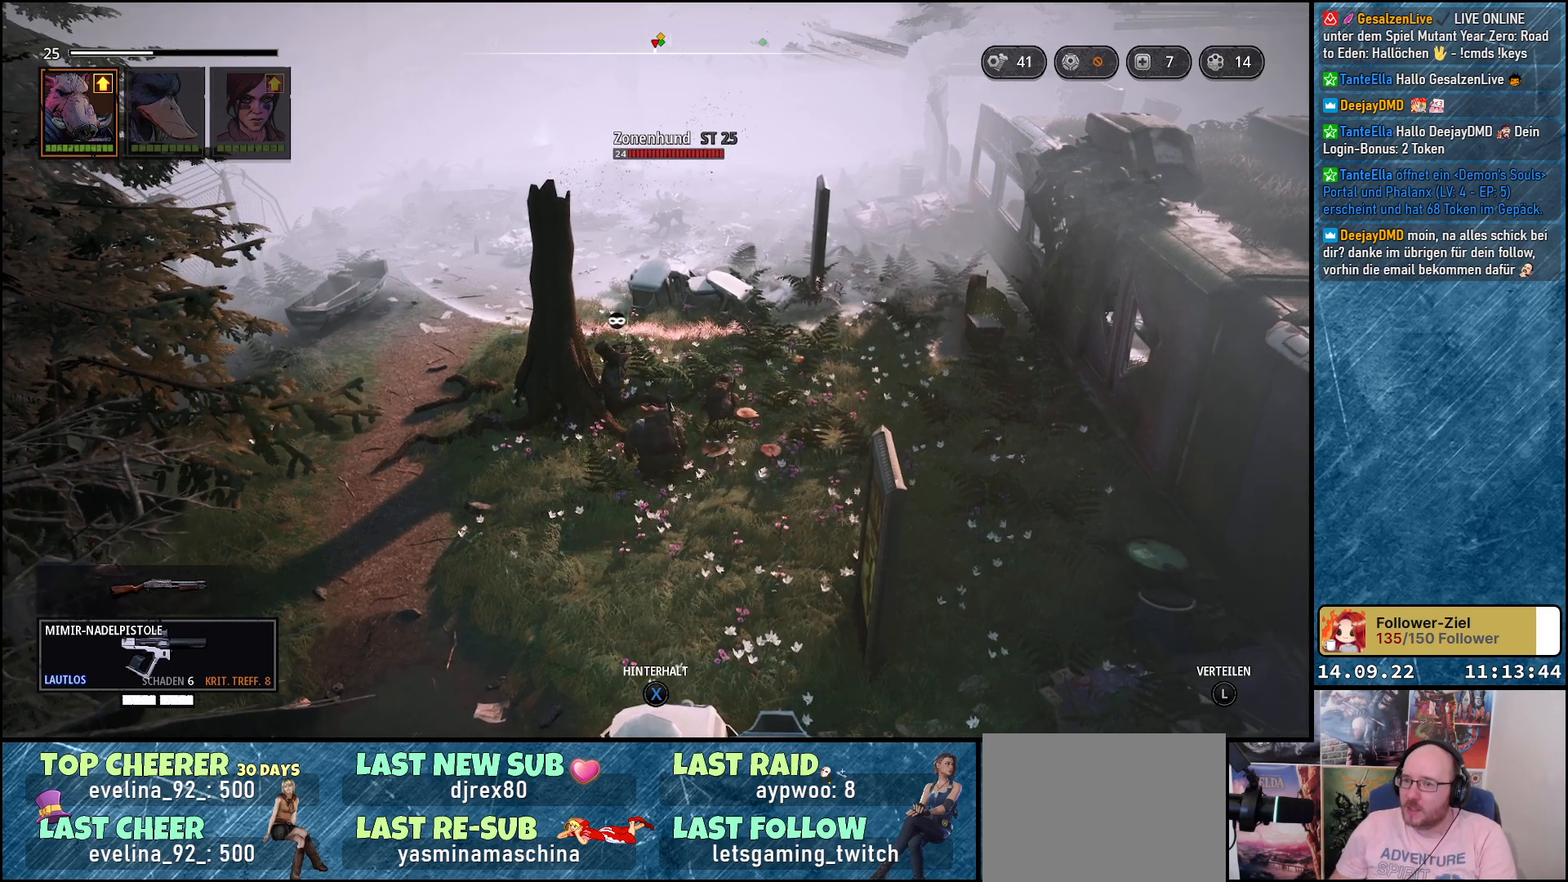
{"buttons": [], "left_stick": "center", "right_stick": "center", "events": [[133, "R1", "down"], [283, "R1", "up"]]}
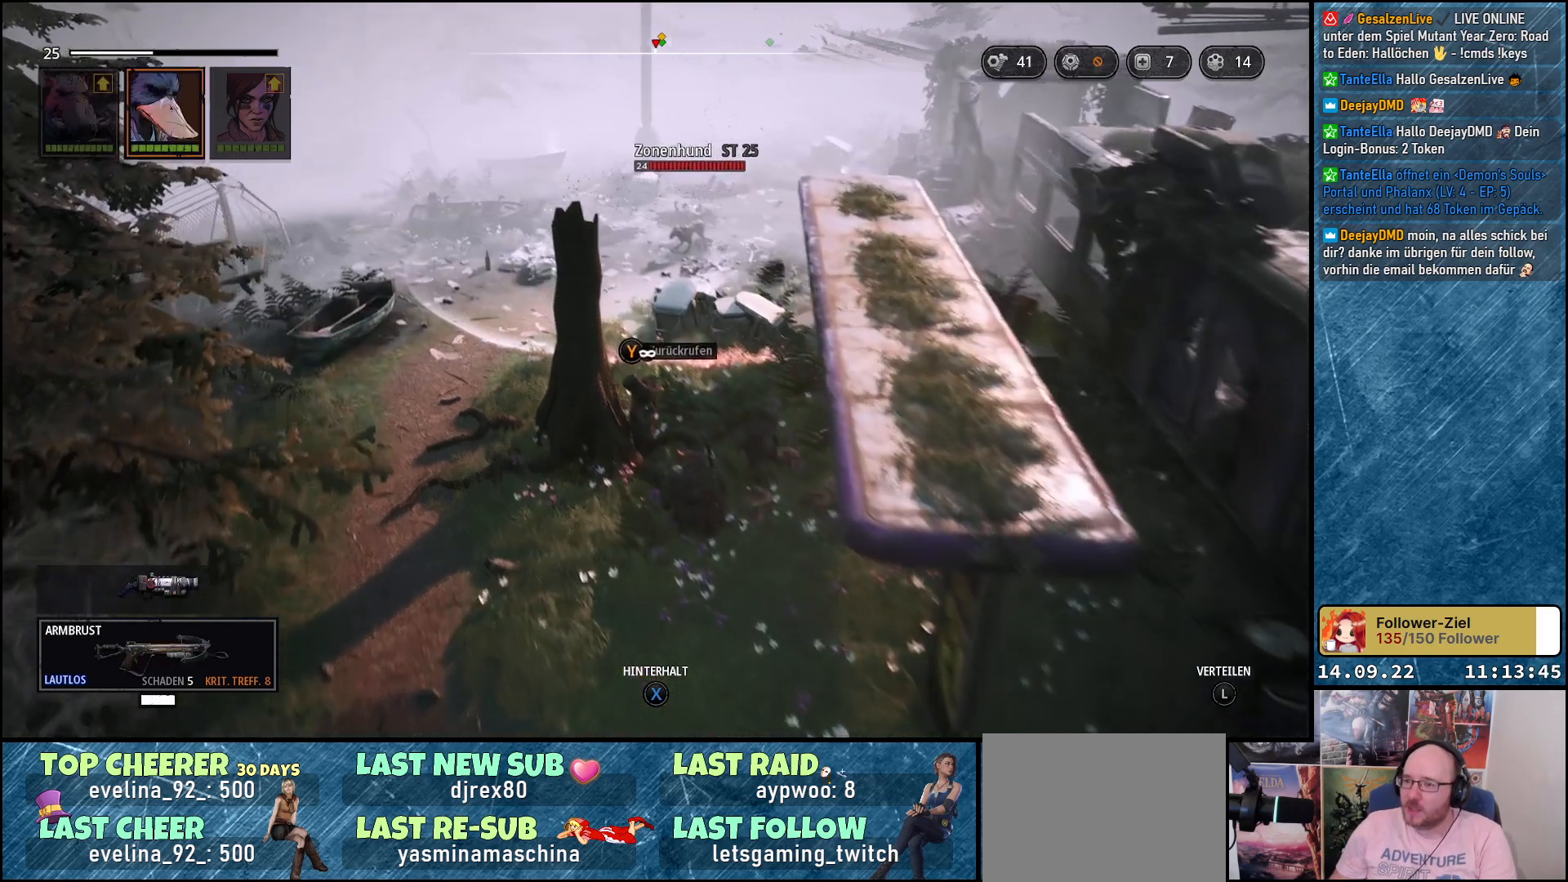
{"buttons": [], "left_stick": "down", "right_stick": "center", "events": [[150, "Y", "down"], [267, "Y", "up"], [367, "left_stick", "down"]]}
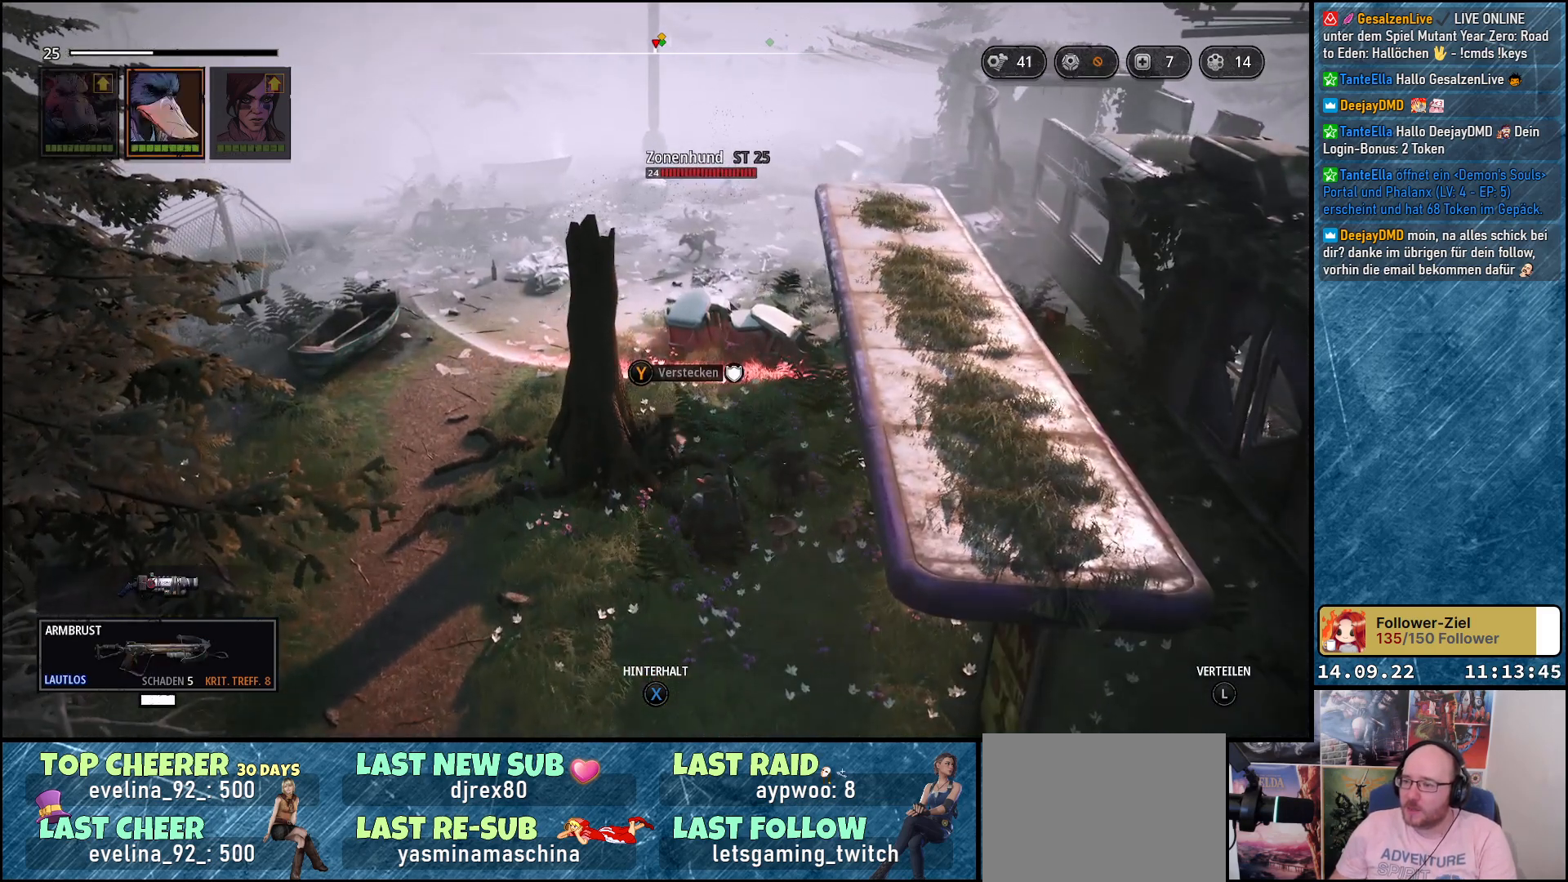
{"buttons": [], "left_stick": "down-left", "right_stick": "center", "events": [[500, "left_stick", "down-left"]]}
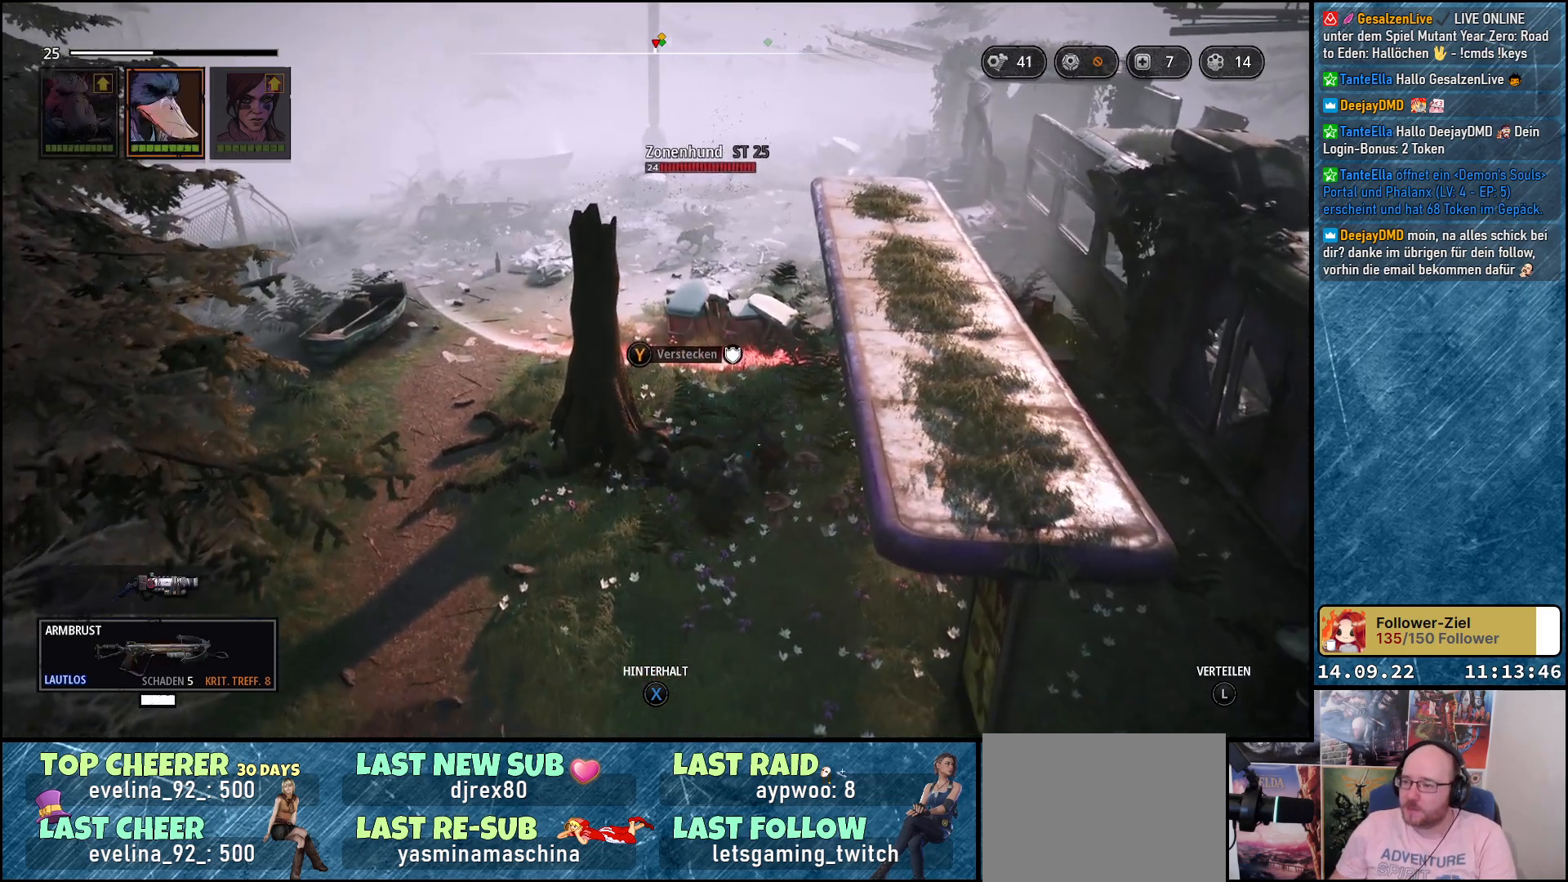
{"buttons": [], "left_stick": "up", "right_stick": "down", "events": [[267, "left_stick", "up-left"], [450, "right_stick", "down"], [500, "left_stick", "up"]]}
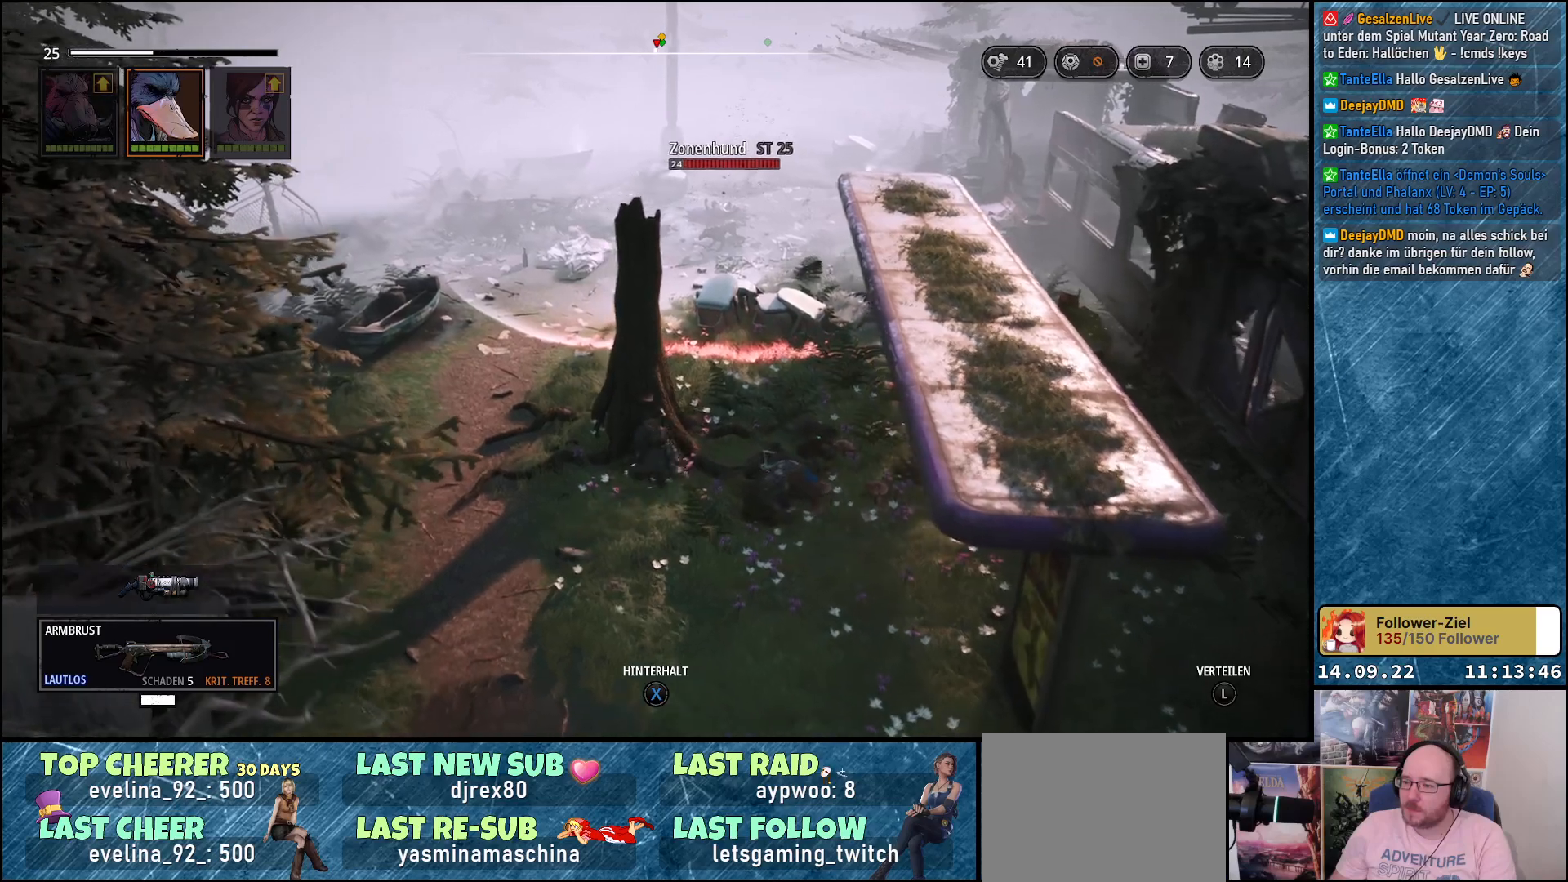
{"buttons": [], "left_stick": "up", "right_stick": "up-right", "events": [[100, "right_stick", "center"], [267, "left_stick", "center"], [467, "left_stick", "up"], [483, "right_stick", "up-right"]]}
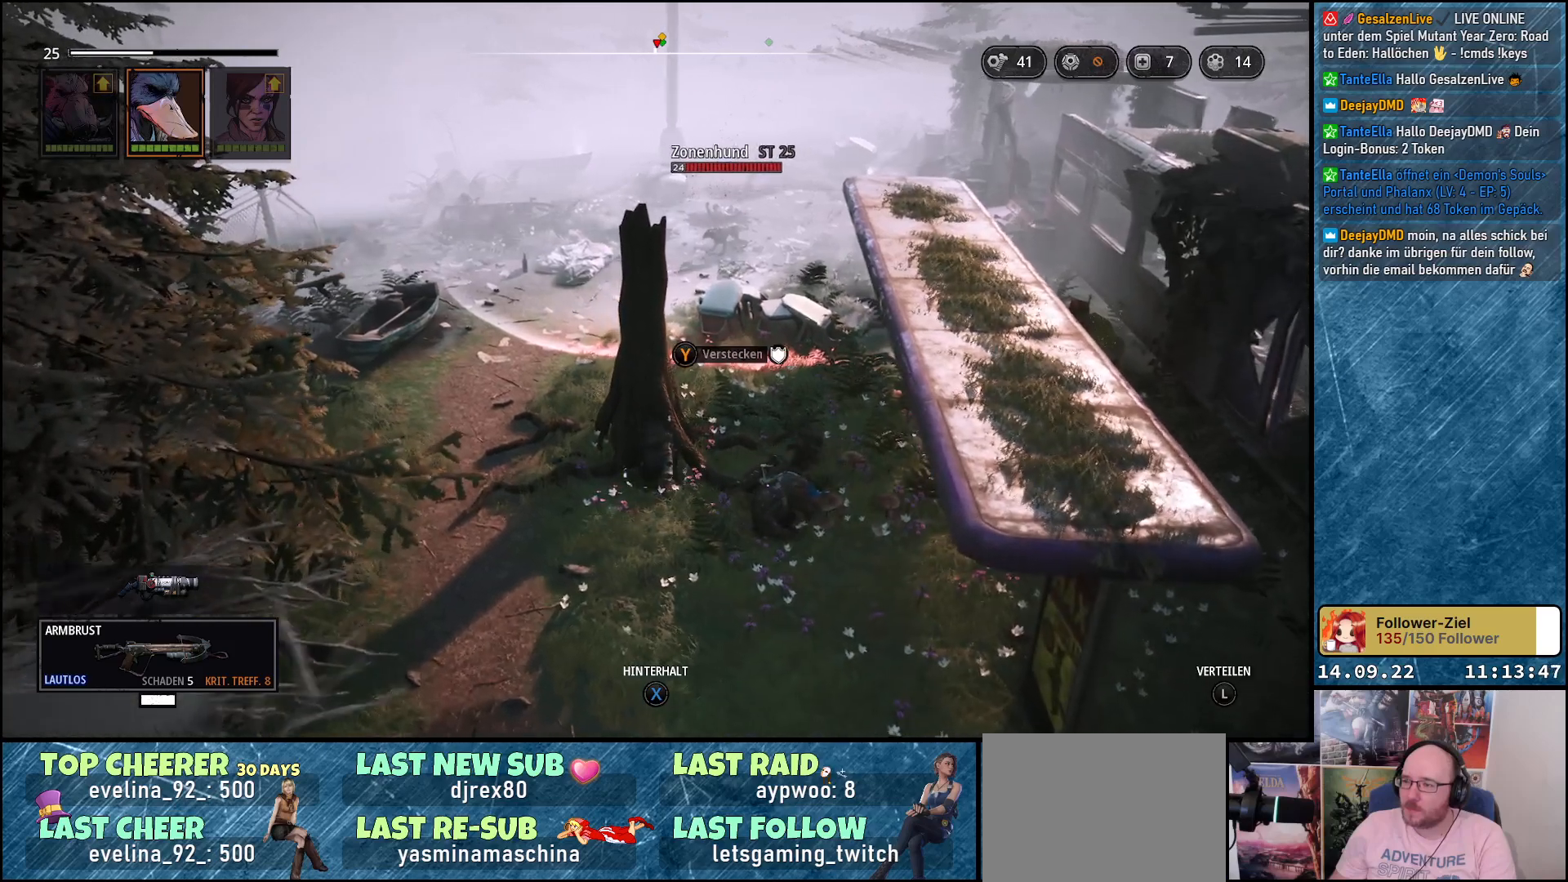
{"buttons": [], "left_stick": "up", "right_stick": "center", "events": [[133, "right_stick", "center"], [250, "left_stick", "center"], [417, "left_stick", "up"]]}
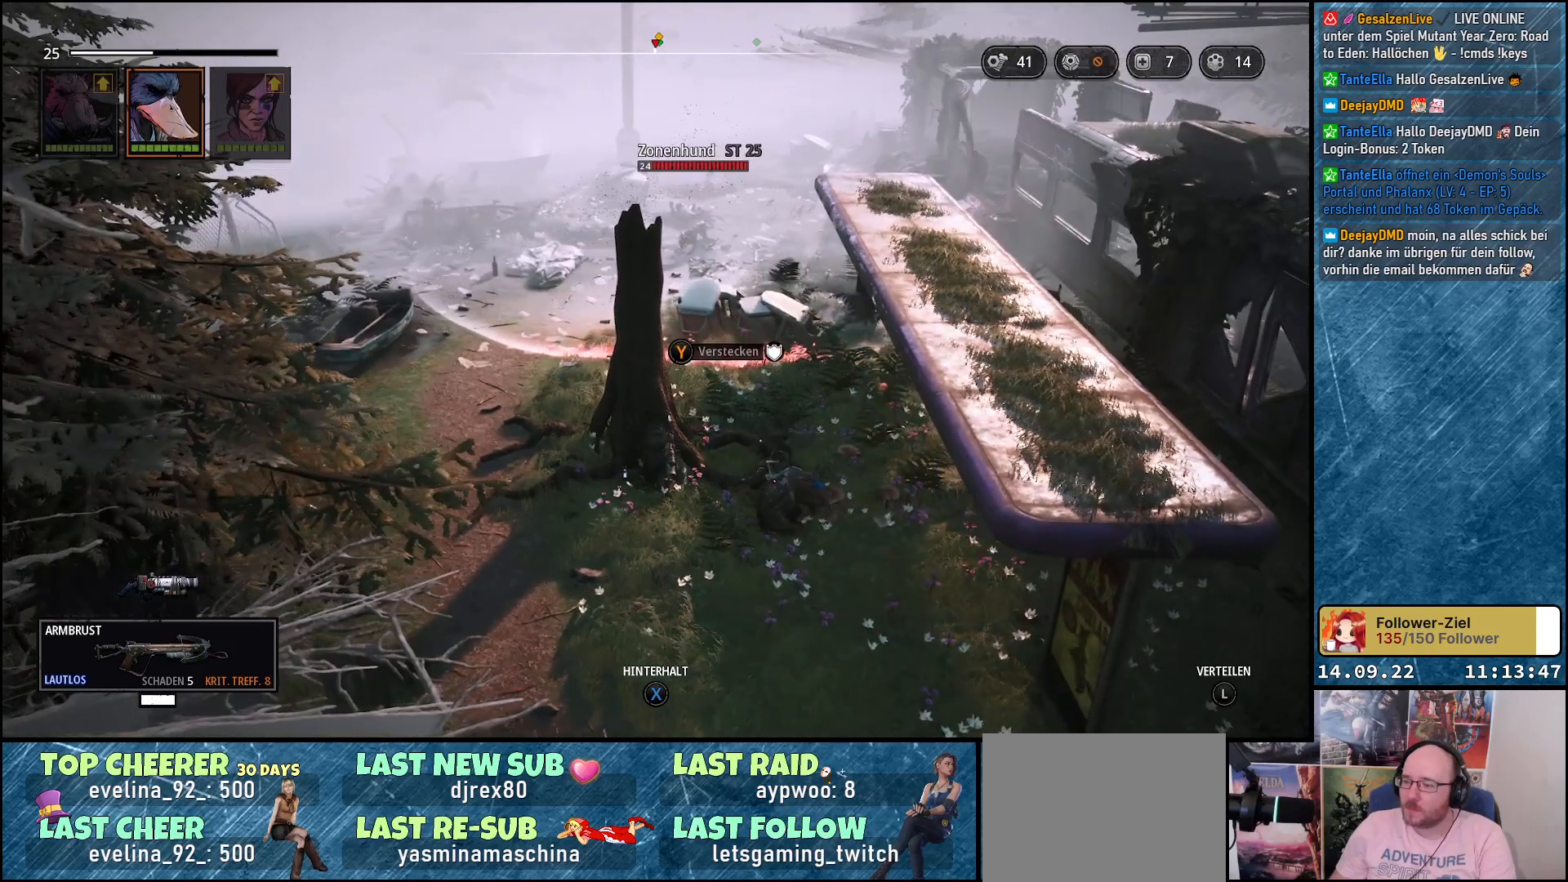
{"buttons": [], "left_stick": "up-right", "right_stick": "left", "events": [[233, "left_stick", "up-right"], [500, "right_stick", "left"]]}
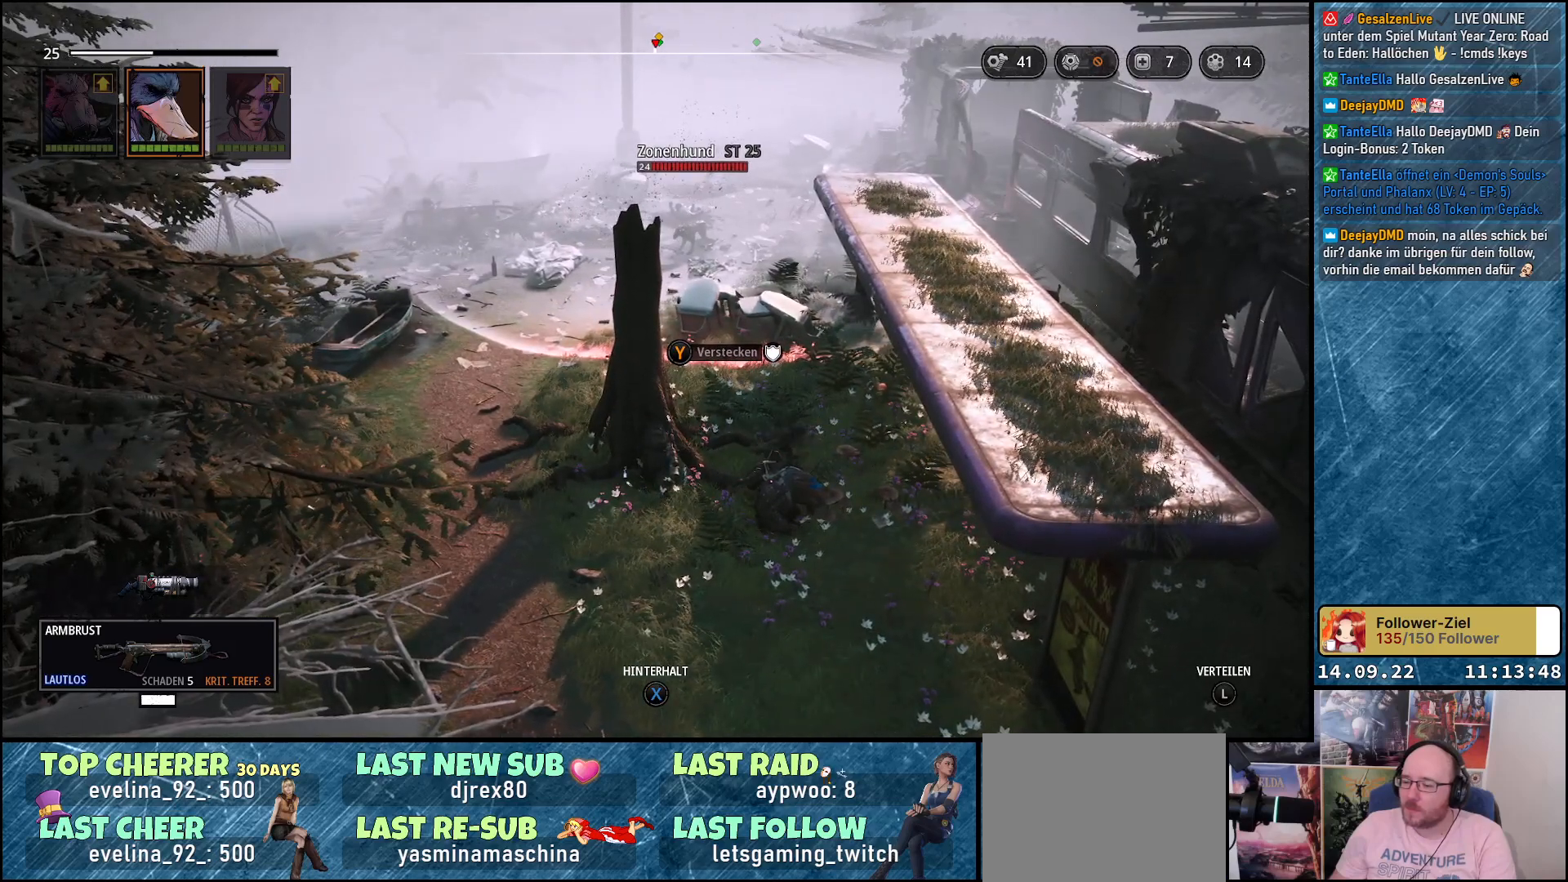
{"buttons": [], "left_stick": "center", "right_stick": "center", "events": [[83, "left_stick", "up"], [350, "left_stick", "center"], [417, "right_stick", "center"]]}
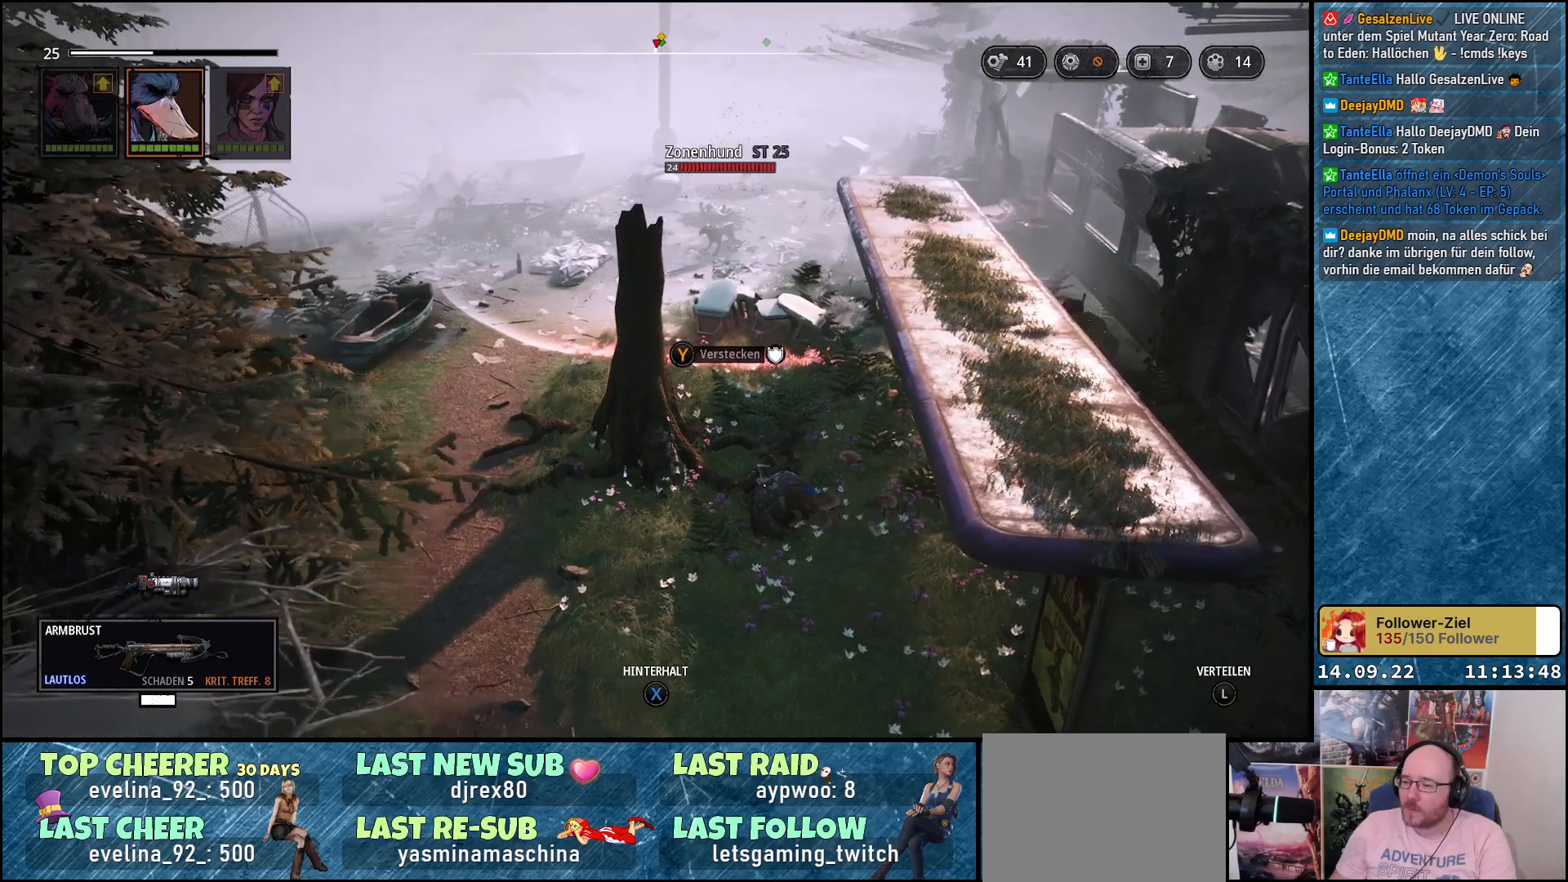
{"buttons": [], "left_stick": "center", "right_stick": "center", "events": []}
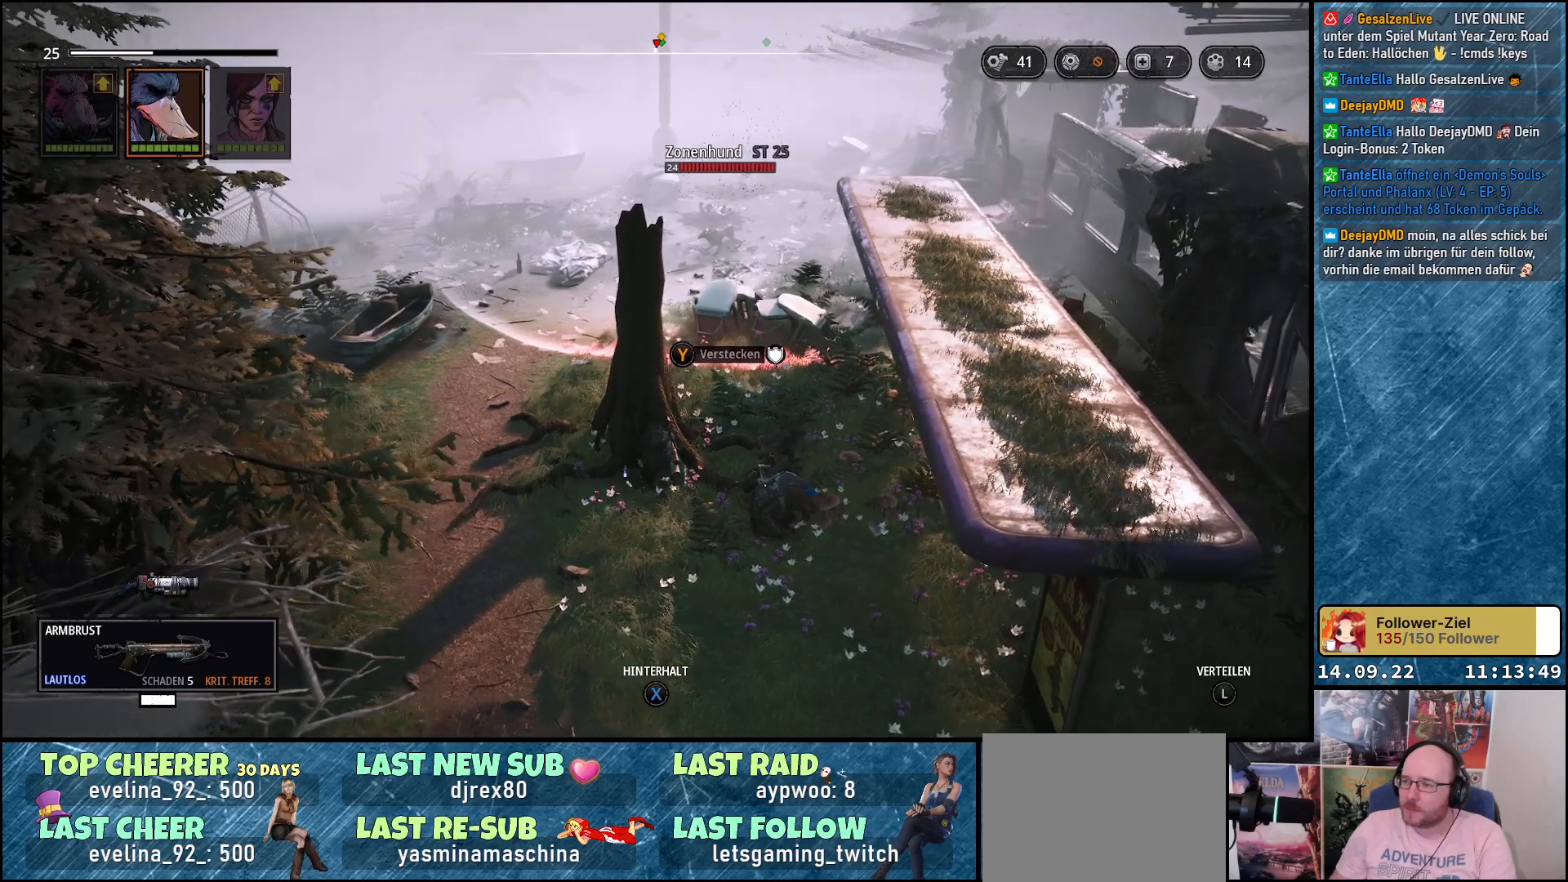
{"buttons": [], "left_stick": "center", "right_stick": "center", "events": []}
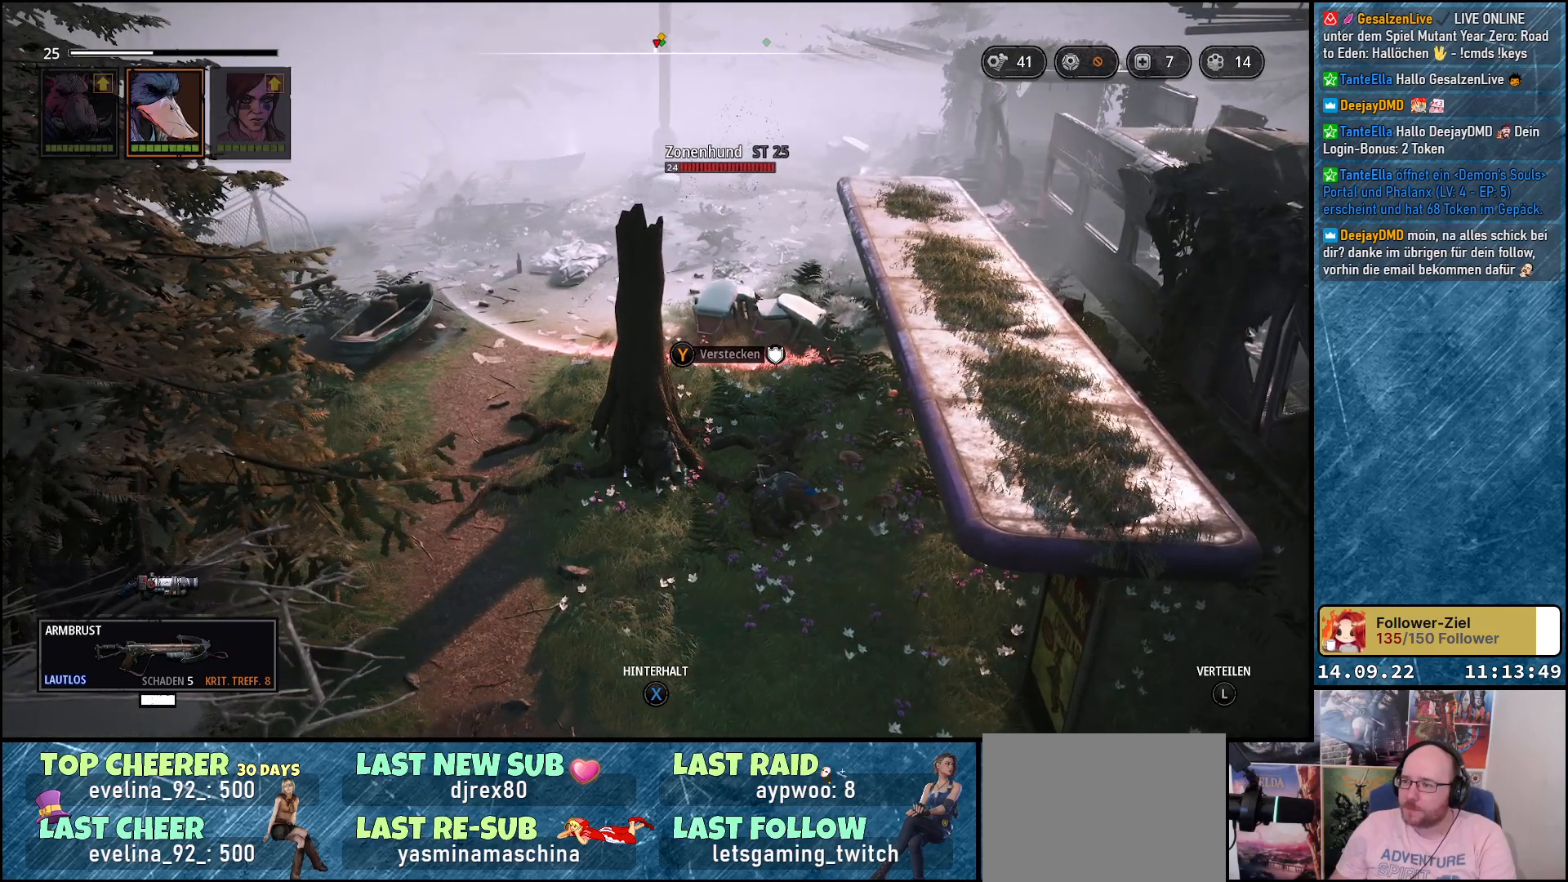
{"buttons": [], "left_stick": "center", "right_stick": "center", "events": []}
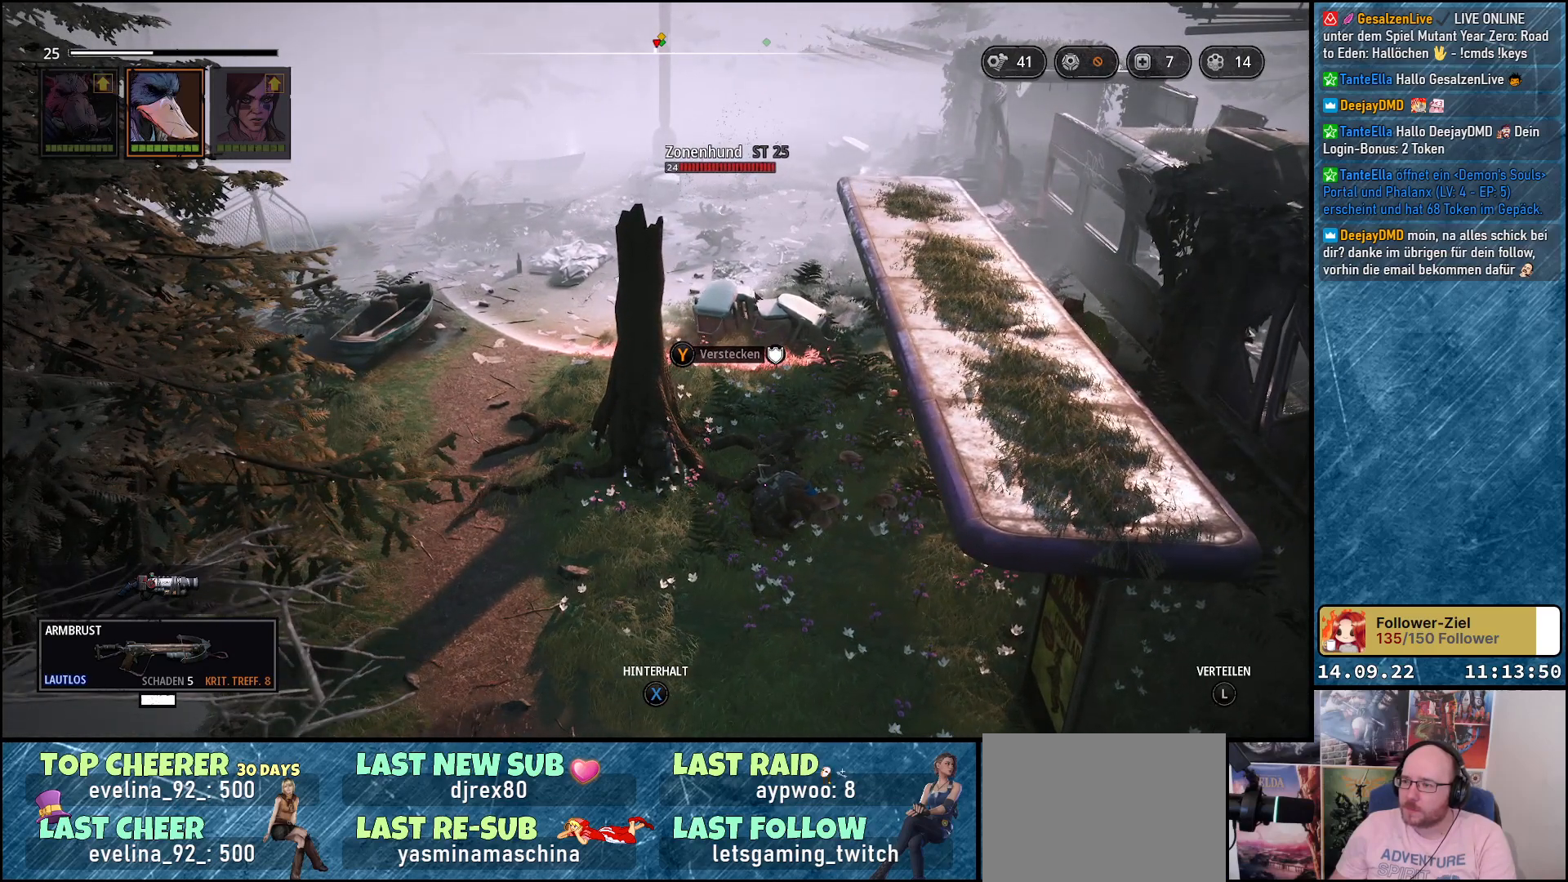
{"buttons": [], "left_stick": "center", "right_stick": "center", "events": []}
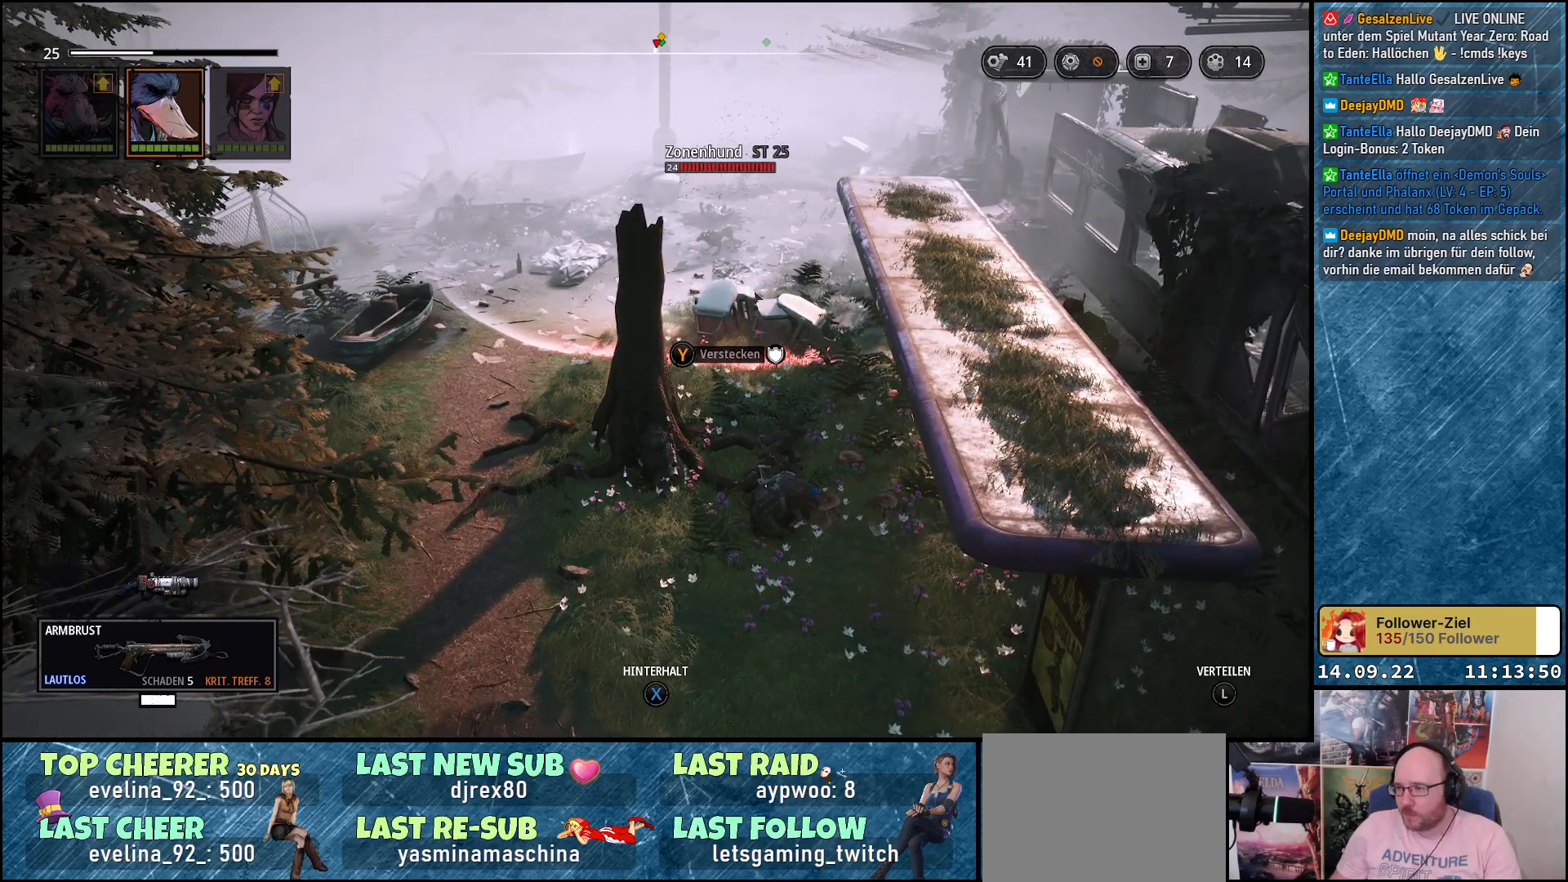
{"buttons": [], "left_stick": "center", "right_stick": "center", "events": []}
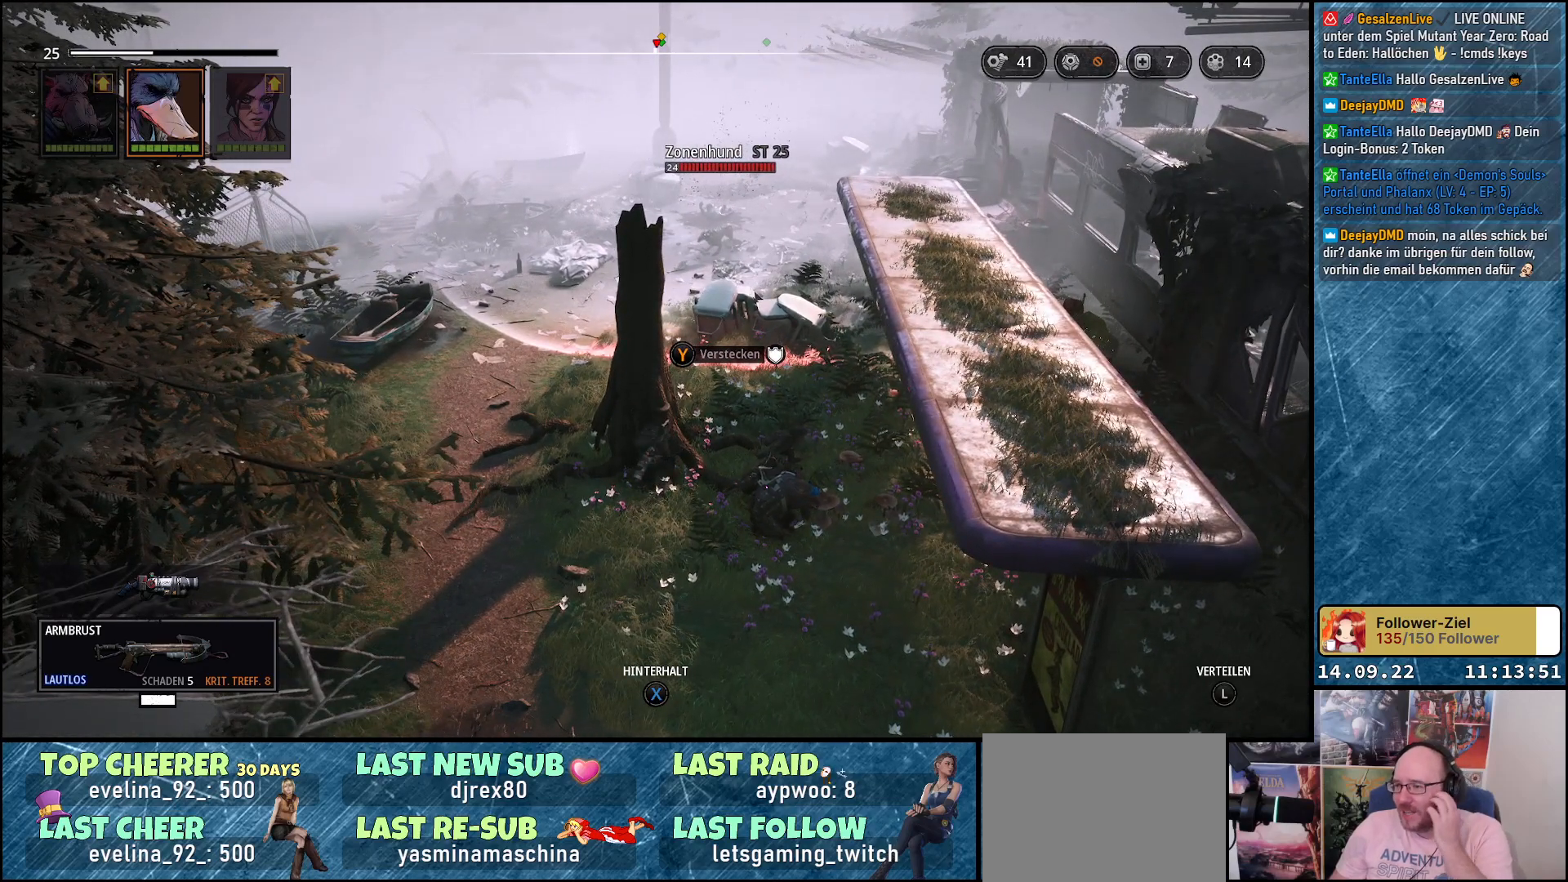
{"buttons": [], "left_stick": "center", "right_stick": "center", "events": []}
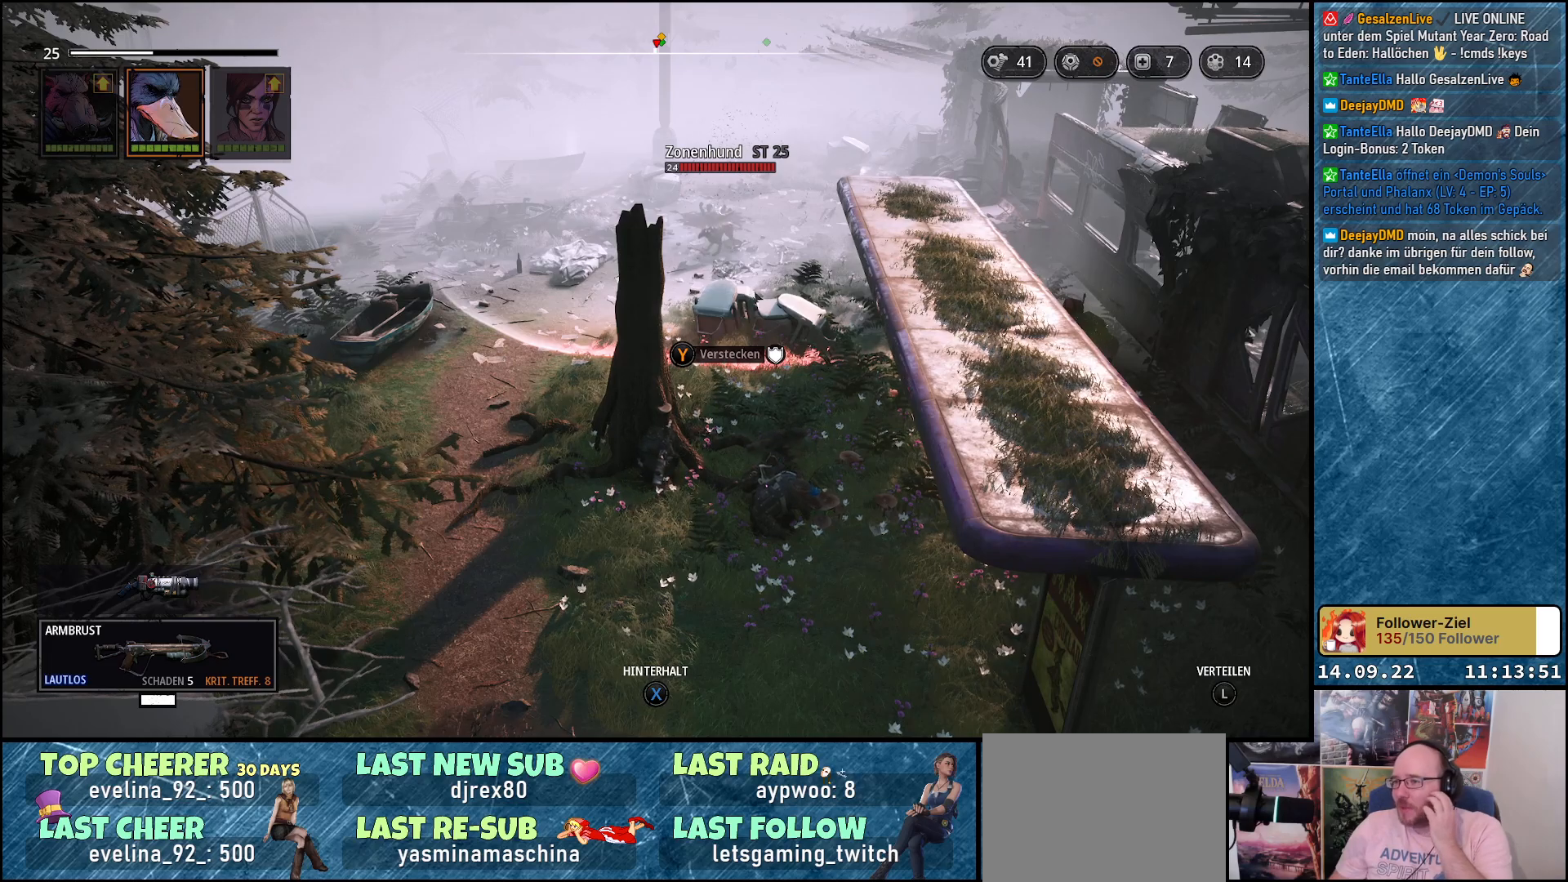
{"buttons": [], "left_stick": "center", "right_stick": "center", "events": []}
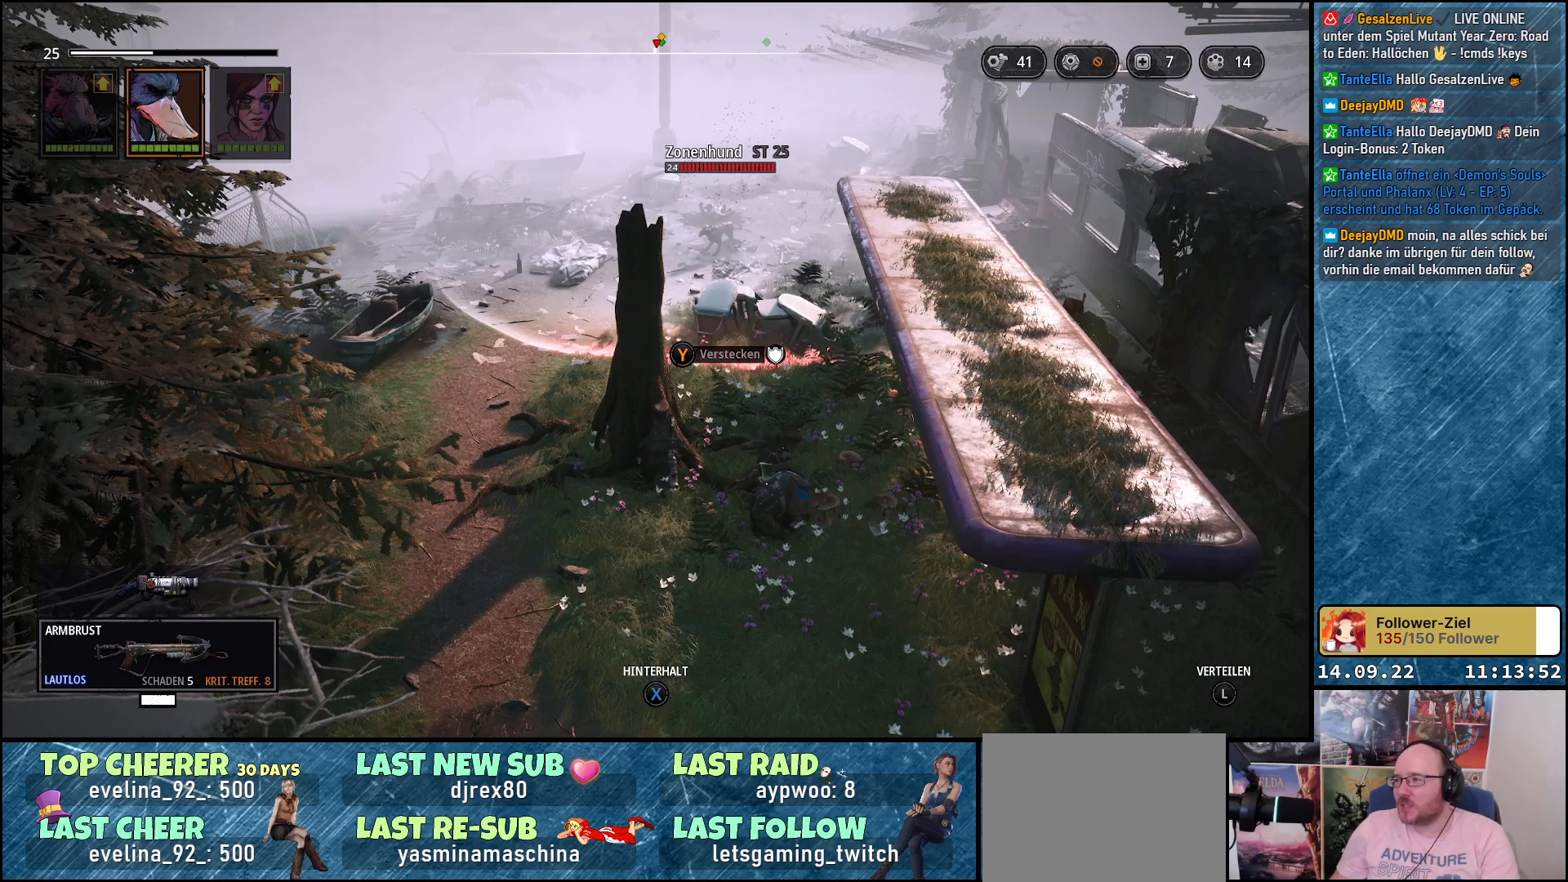
{"buttons": [], "left_stick": "center", "right_stick": "center", "events": []}